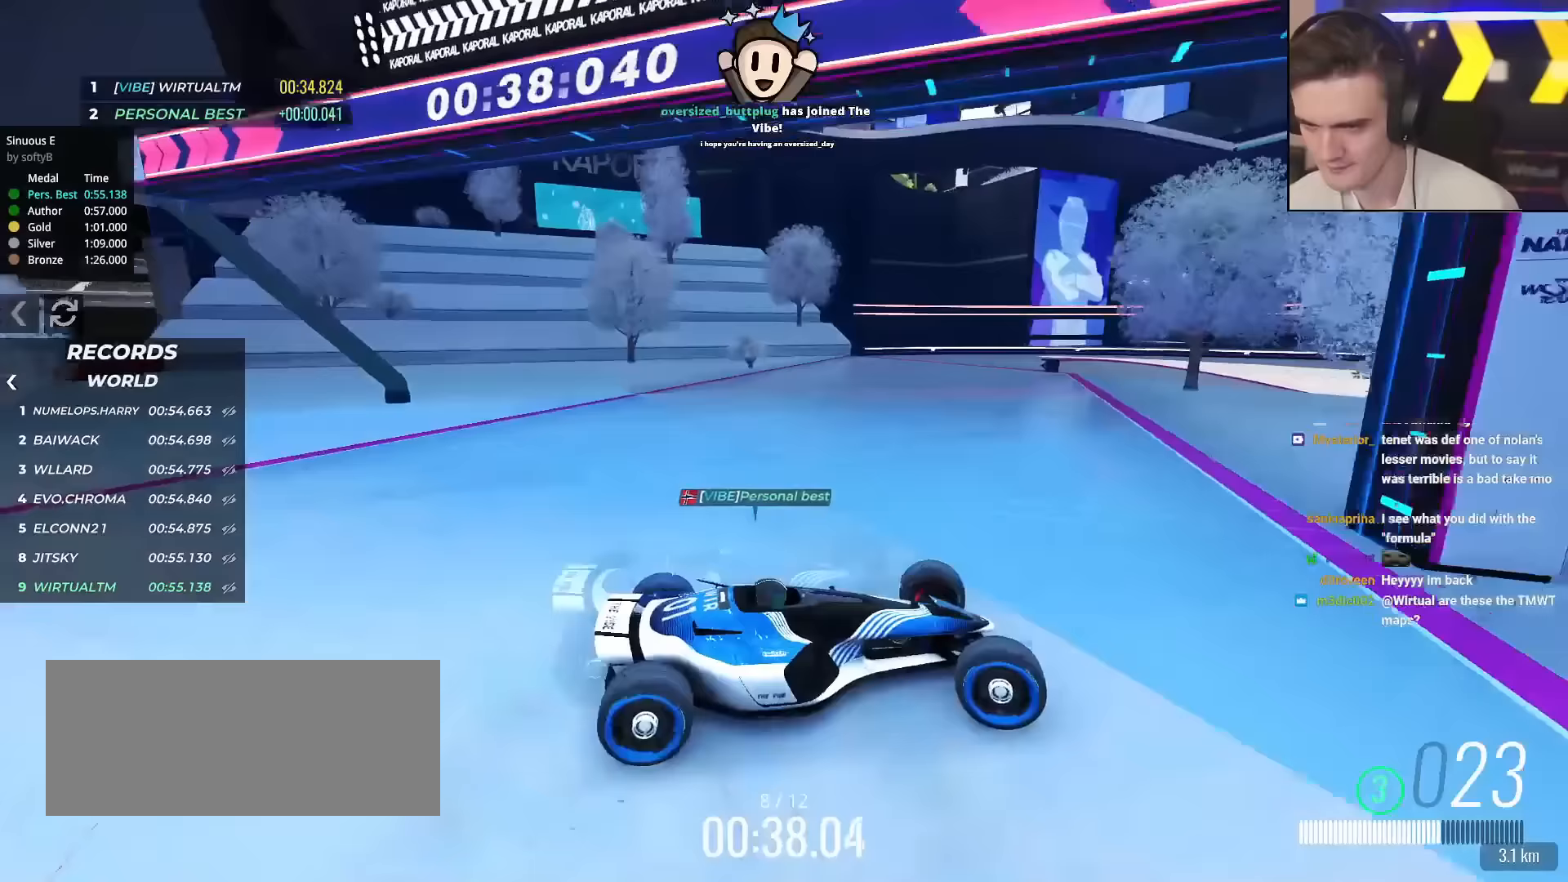
Gameplay with keyboard; each line is a JSON object with the keys held at the frame after it. "events" lists presses ("down") and releases ("up") of "brake", "down", "left", "right" and "up" between this image and that frame as [ms after this image, input, new state], when the widget could be followed in between. No other keys are recorded. Mouse input is not recorded. Key names are as the overlay labels them; some are game actions (e.g. jump) rather than physical keys.
{"keys": ["left"], "events": [[434, "up", "up"]]}
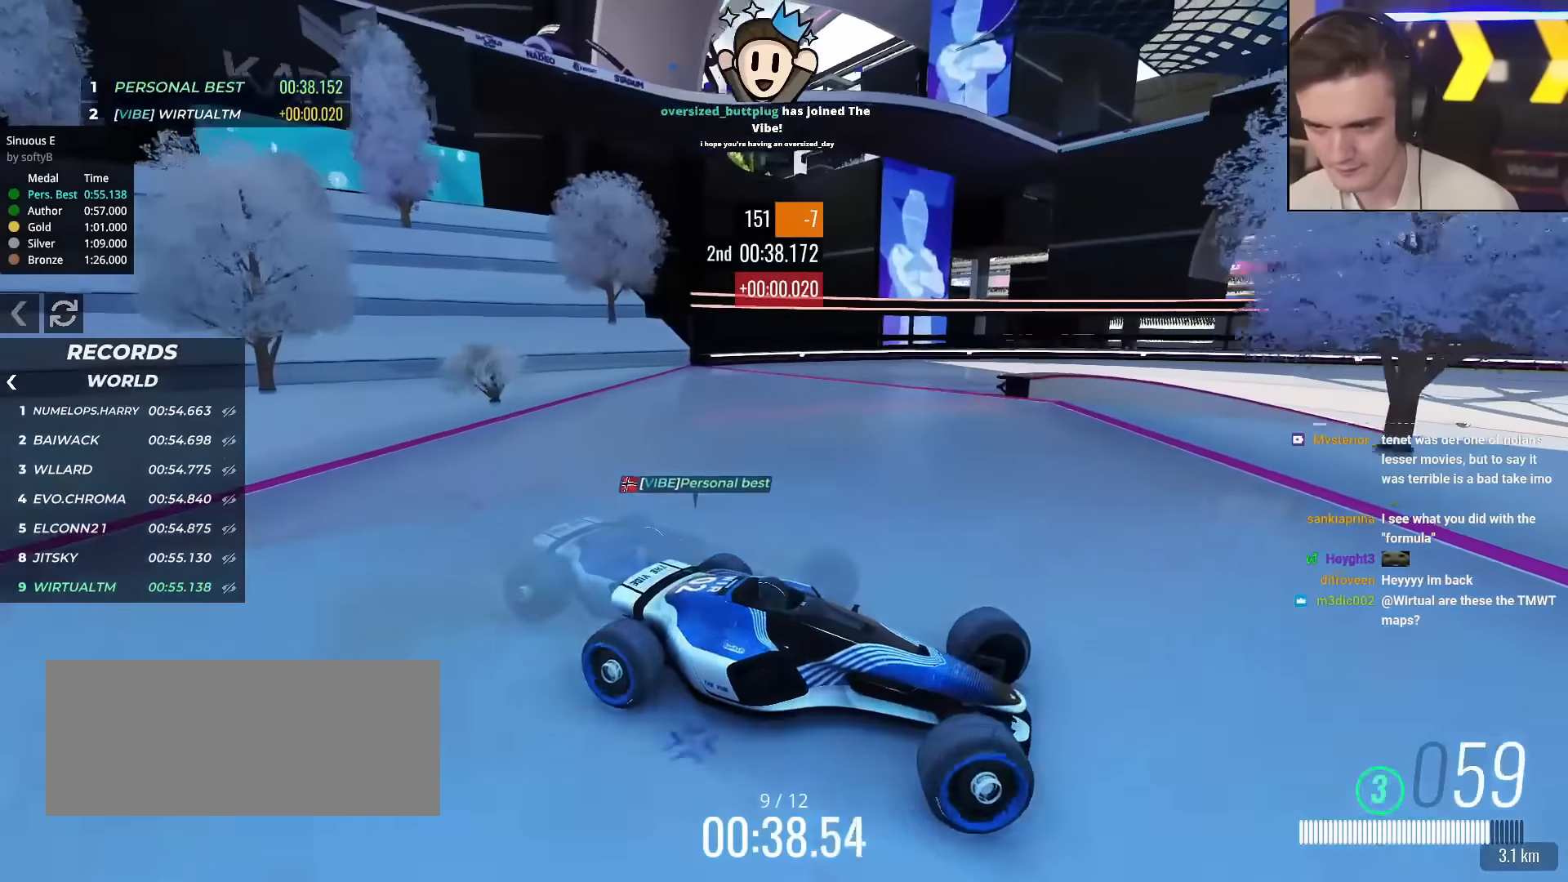
{"keys": ["brake", "left", "up"], "events": [[83, "up", "down"], [166, "brake", "down"], [266, "brake", "up"], [450, "brake", "down"]]}
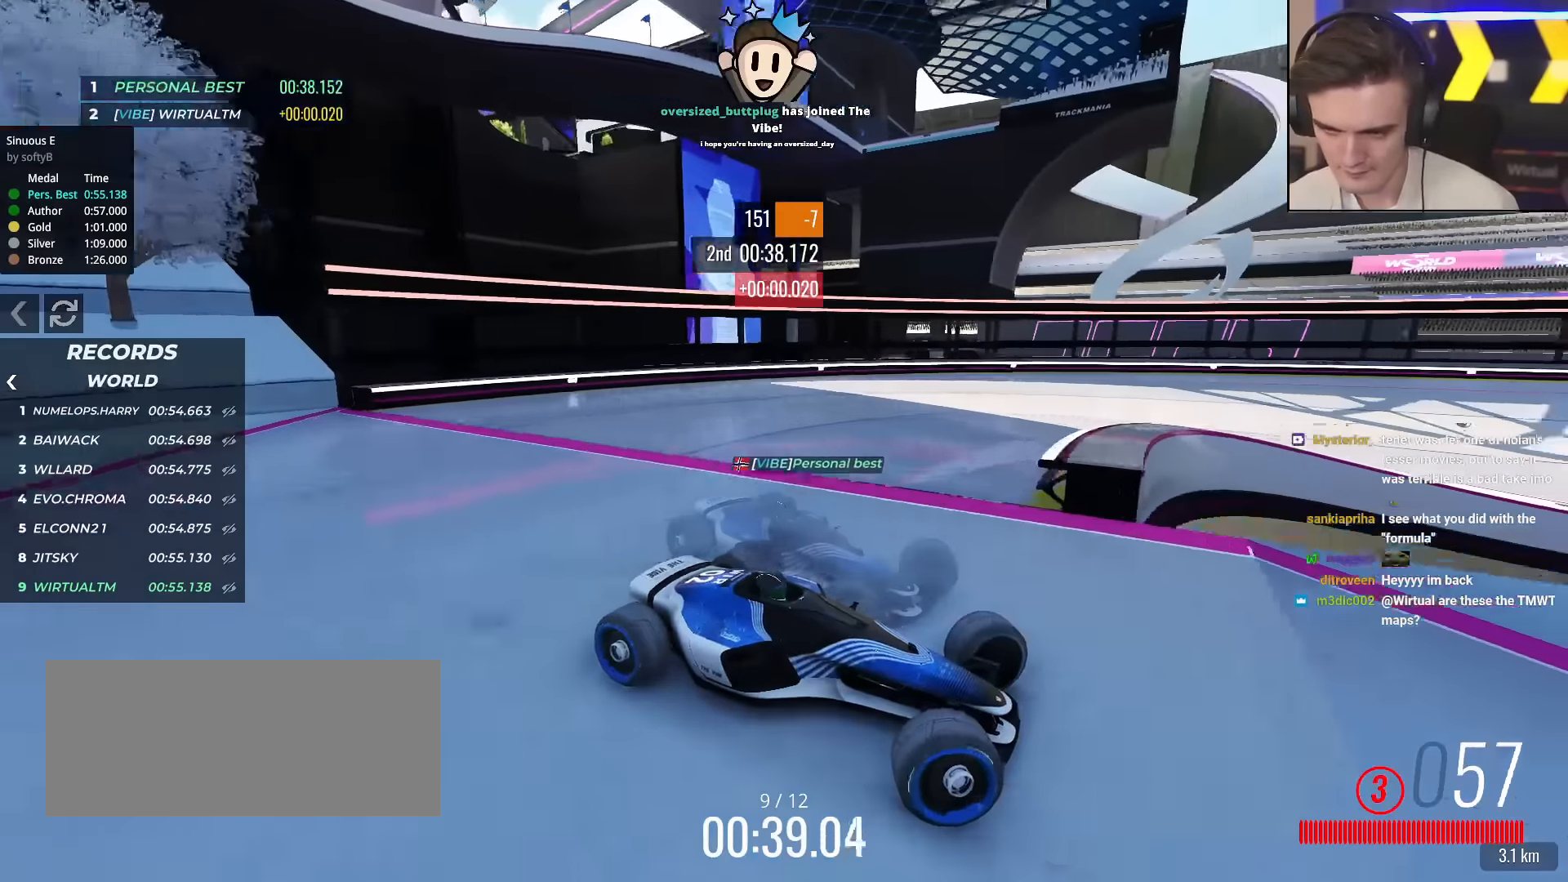
{"keys": ["left", "up"], "events": [[50, "brake", "up"], [284, "brake", "down"], [334, "brake", "up"]]}
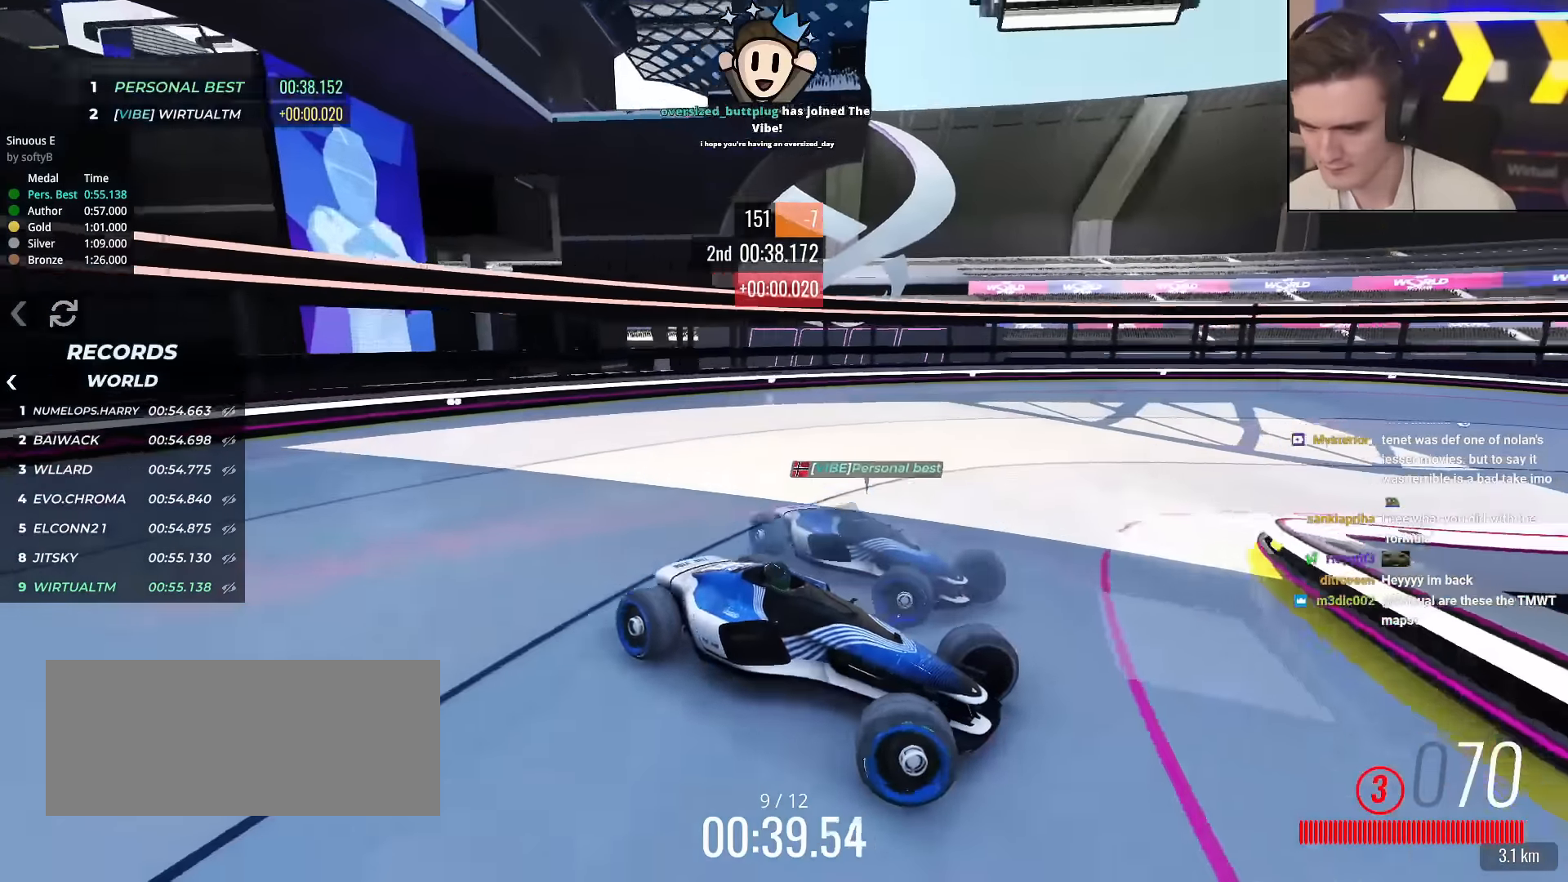
{"keys": ["left", "up"], "events": [[250, "brake", "down"], [350, "brake", "up"]]}
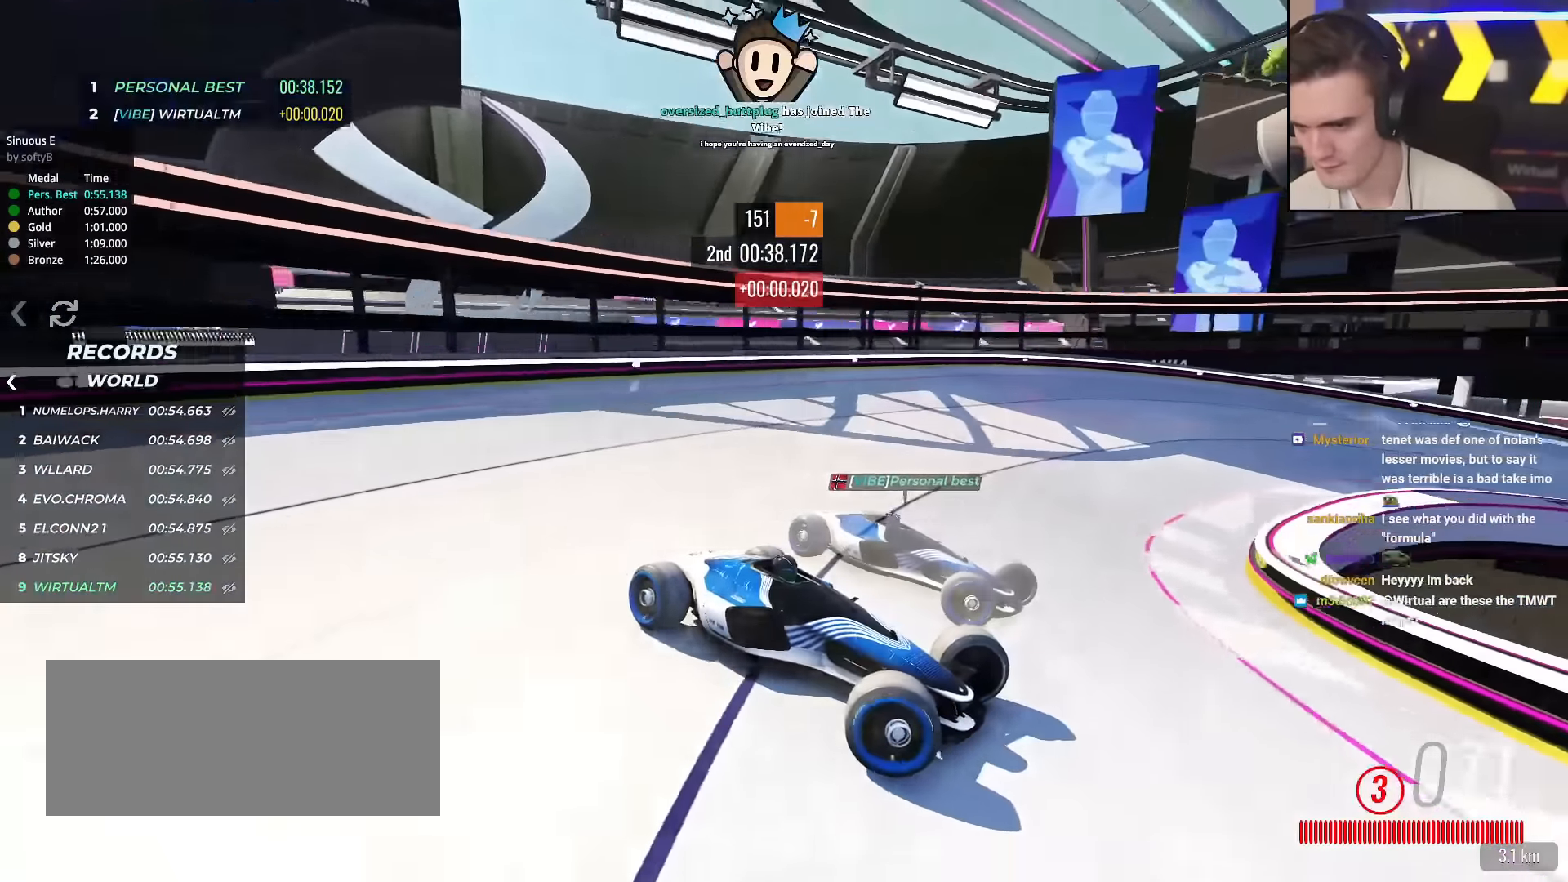
{"keys": ["left", "up"], "events": []}
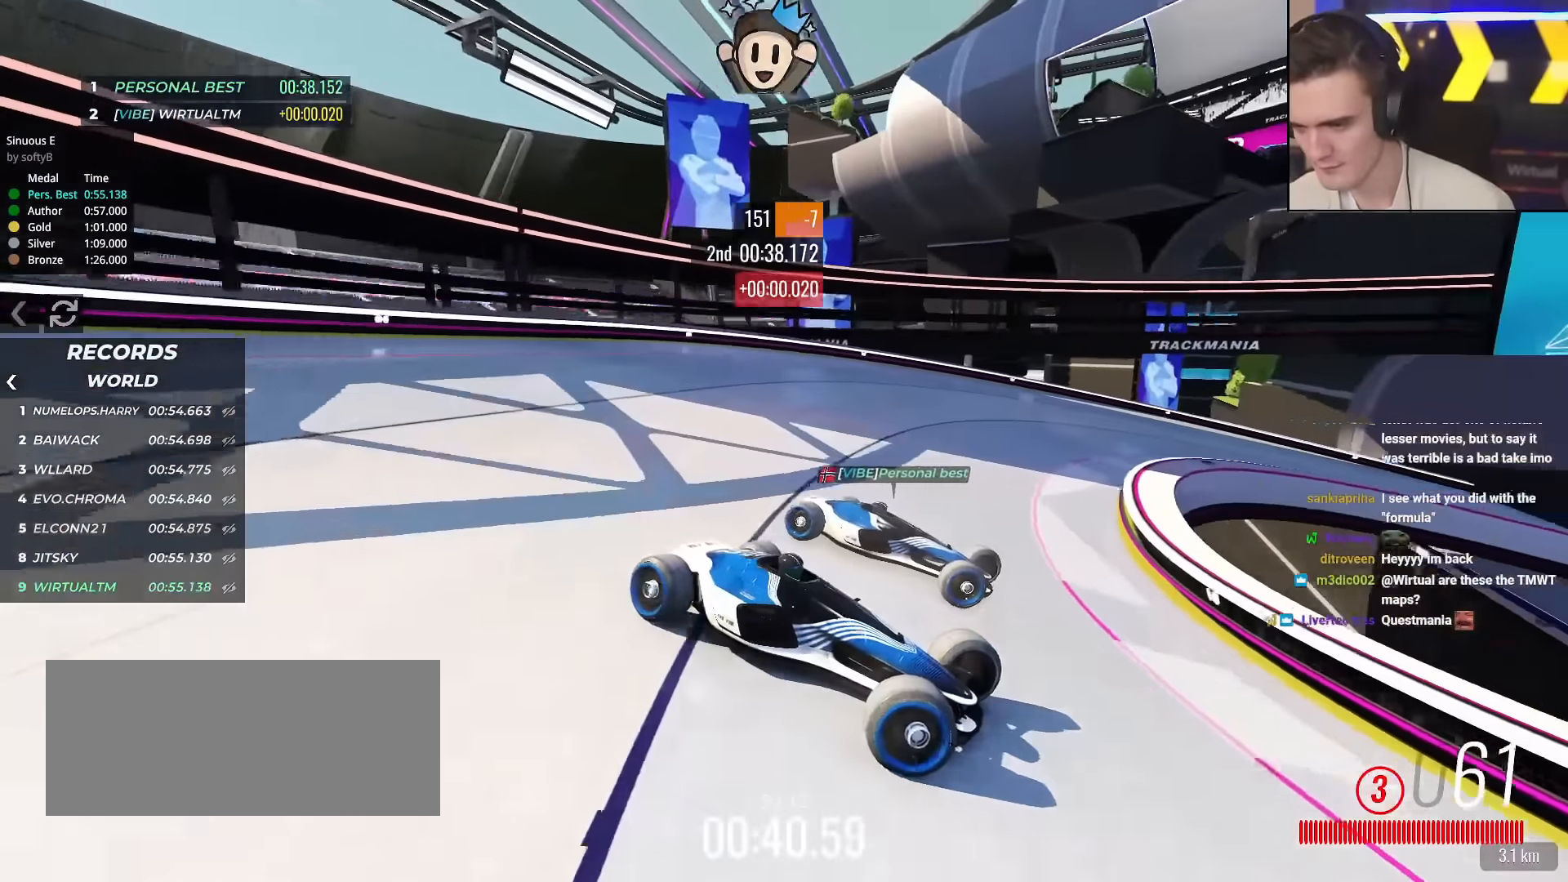
{"keys": ["left", "up"], "events": [[450, "brake", "down"], [500, "brake", "up"]]}
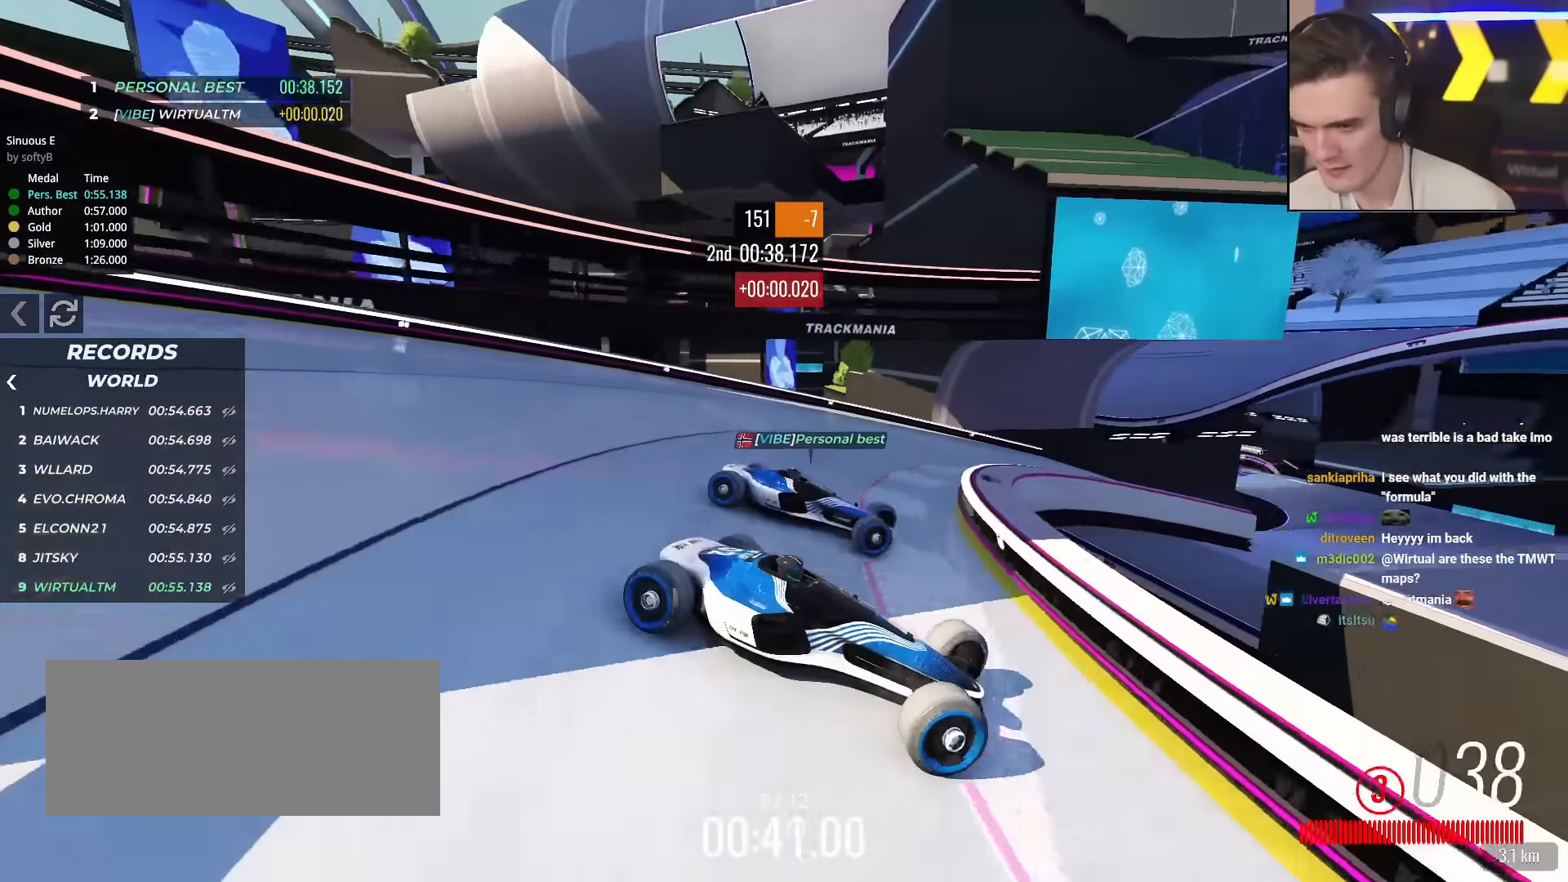
{"keys": ["left", "up"], "events": []}
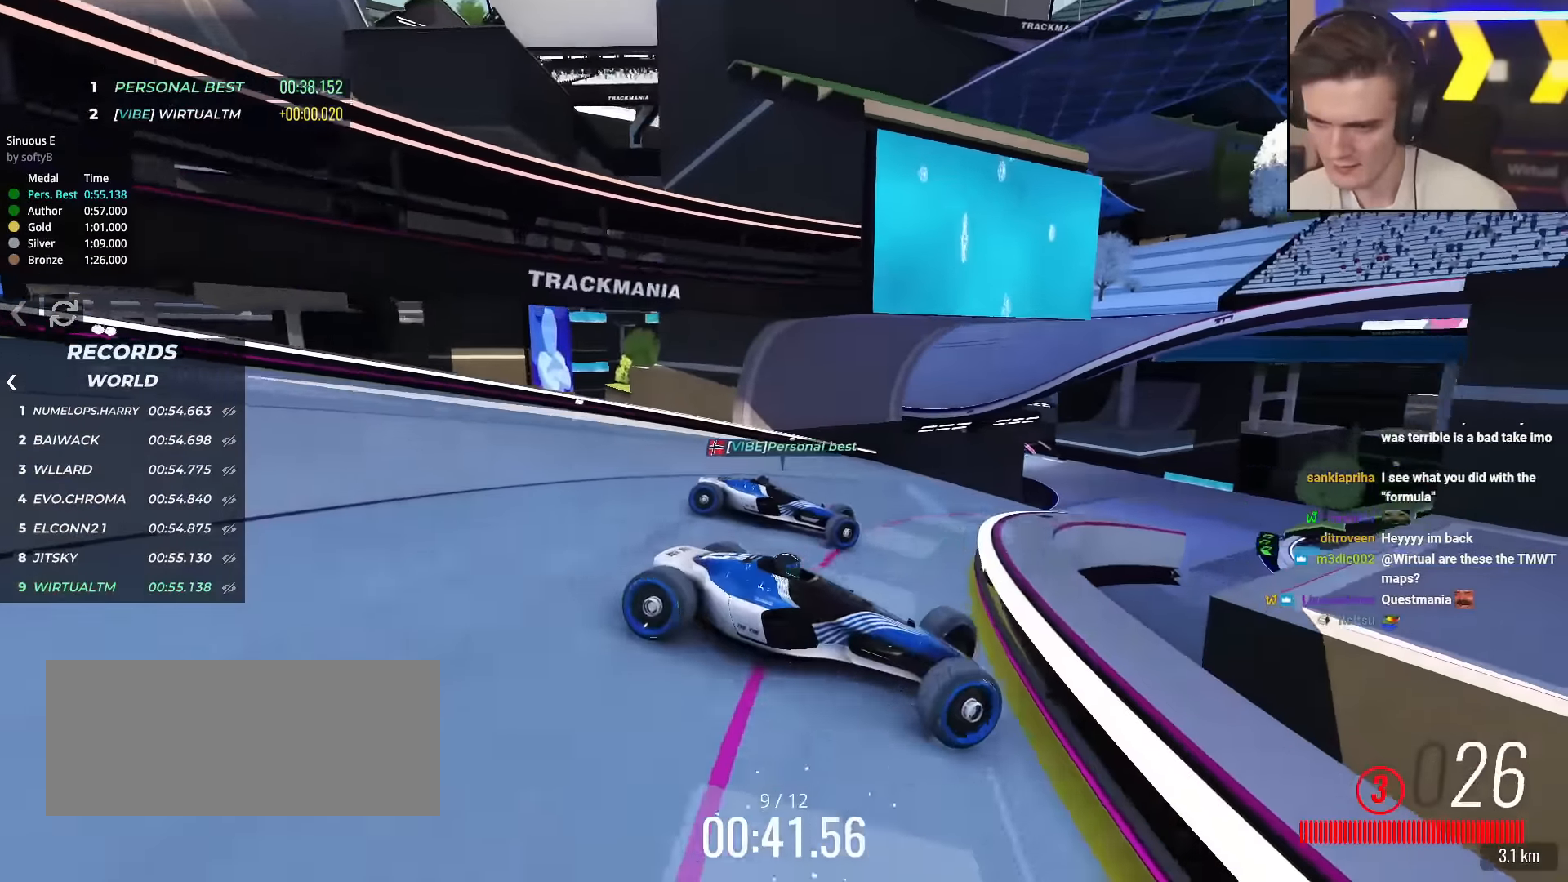
{"keys": ["left", "up"], "events": [[200, "up", "up"], [300, "up", "down"]]}
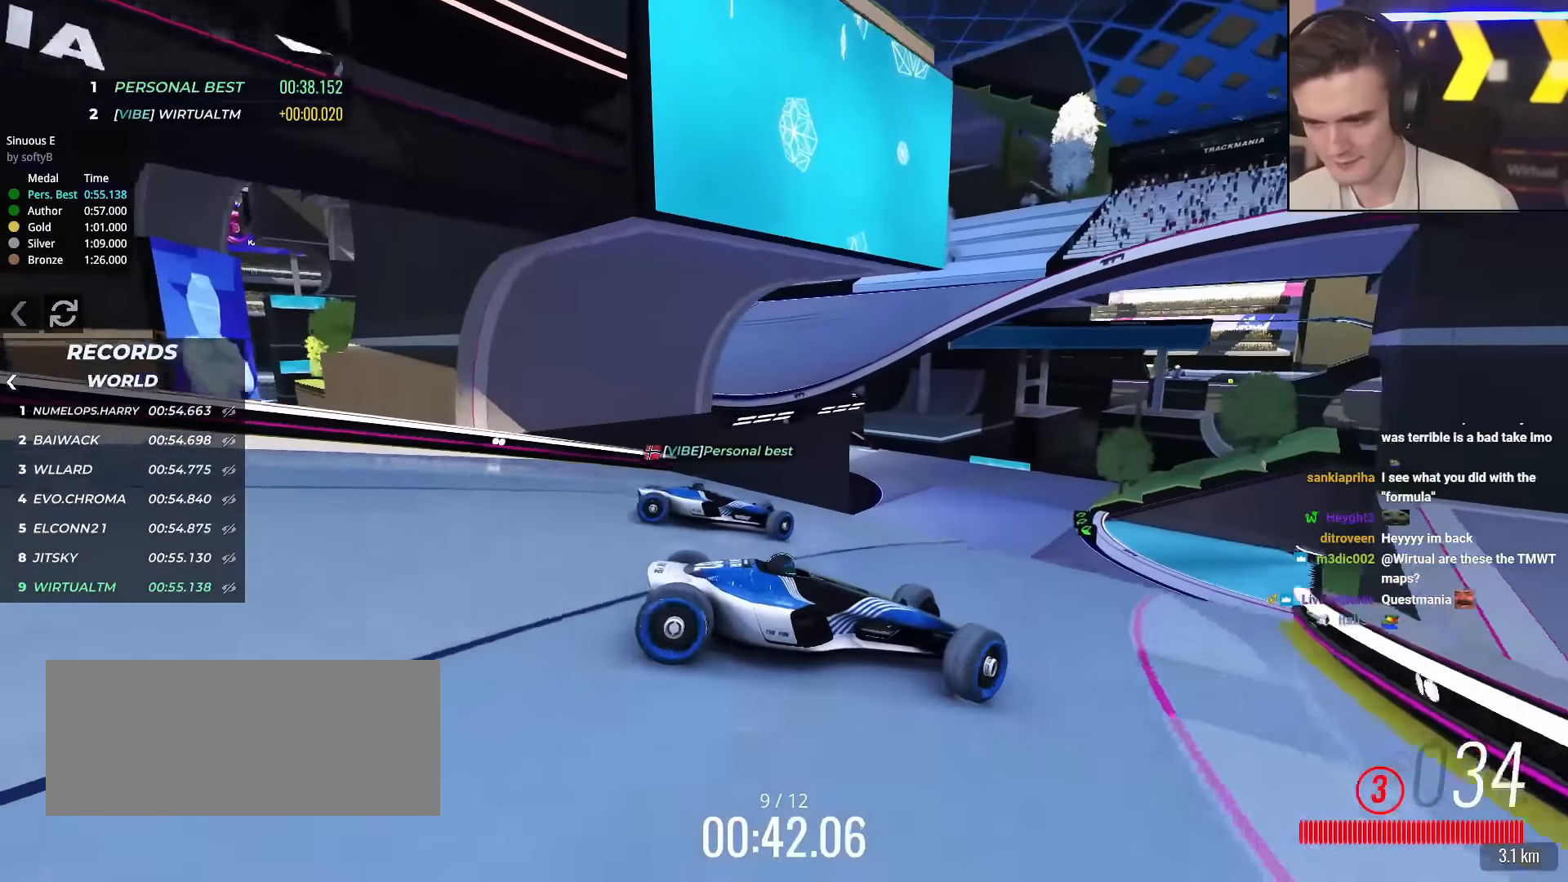
{"keys": ["left", "up"], "events": []}
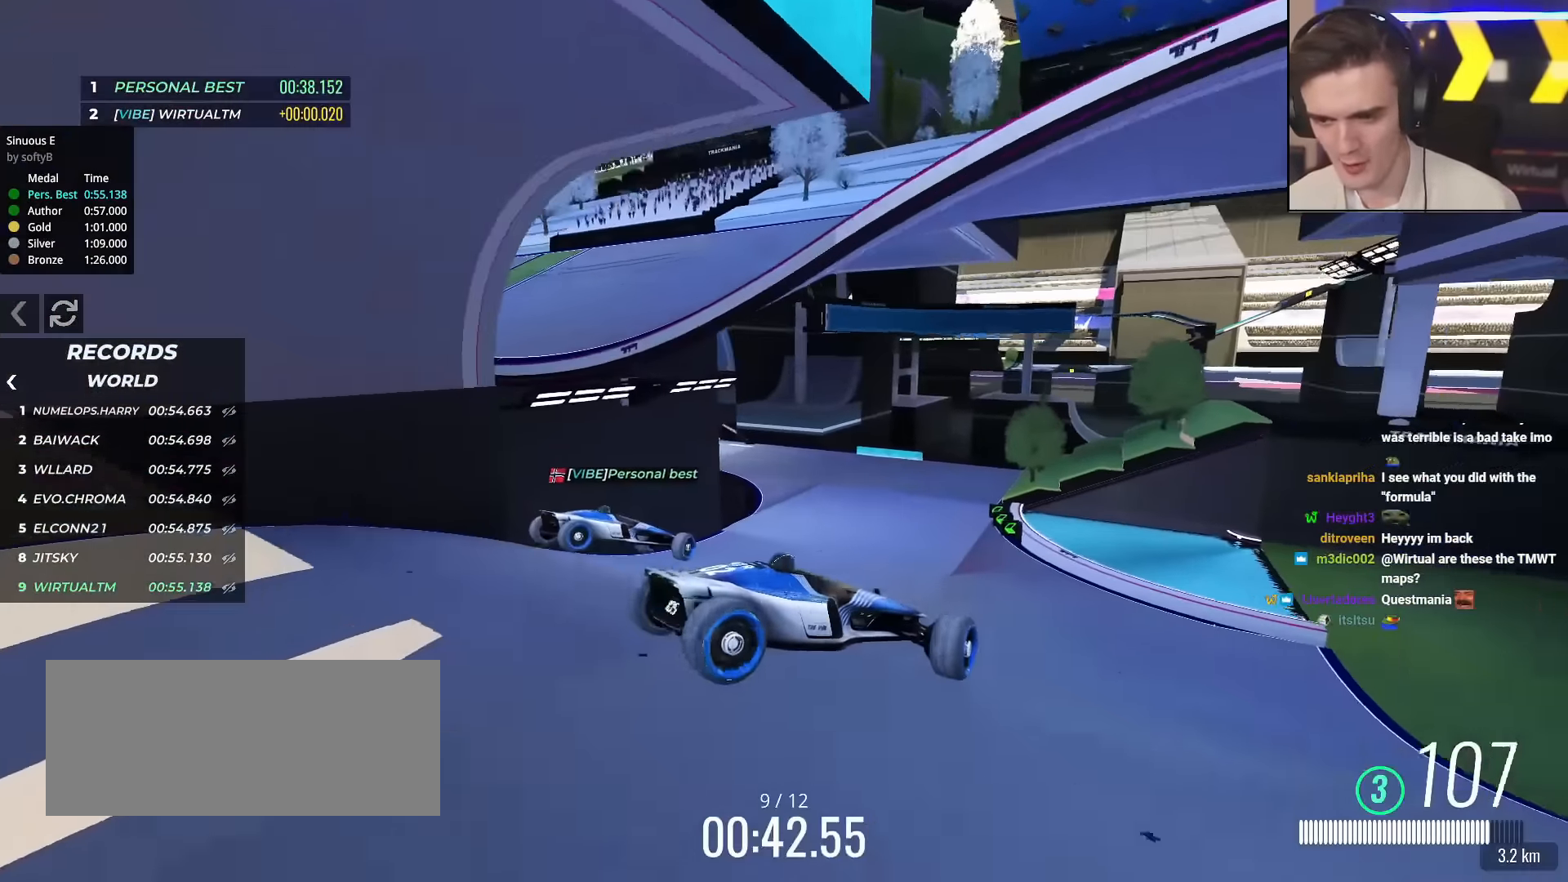
{"keys": ["left", "up"], "events": [[133, "brake", "down"], [233, "brake", "up"]]}
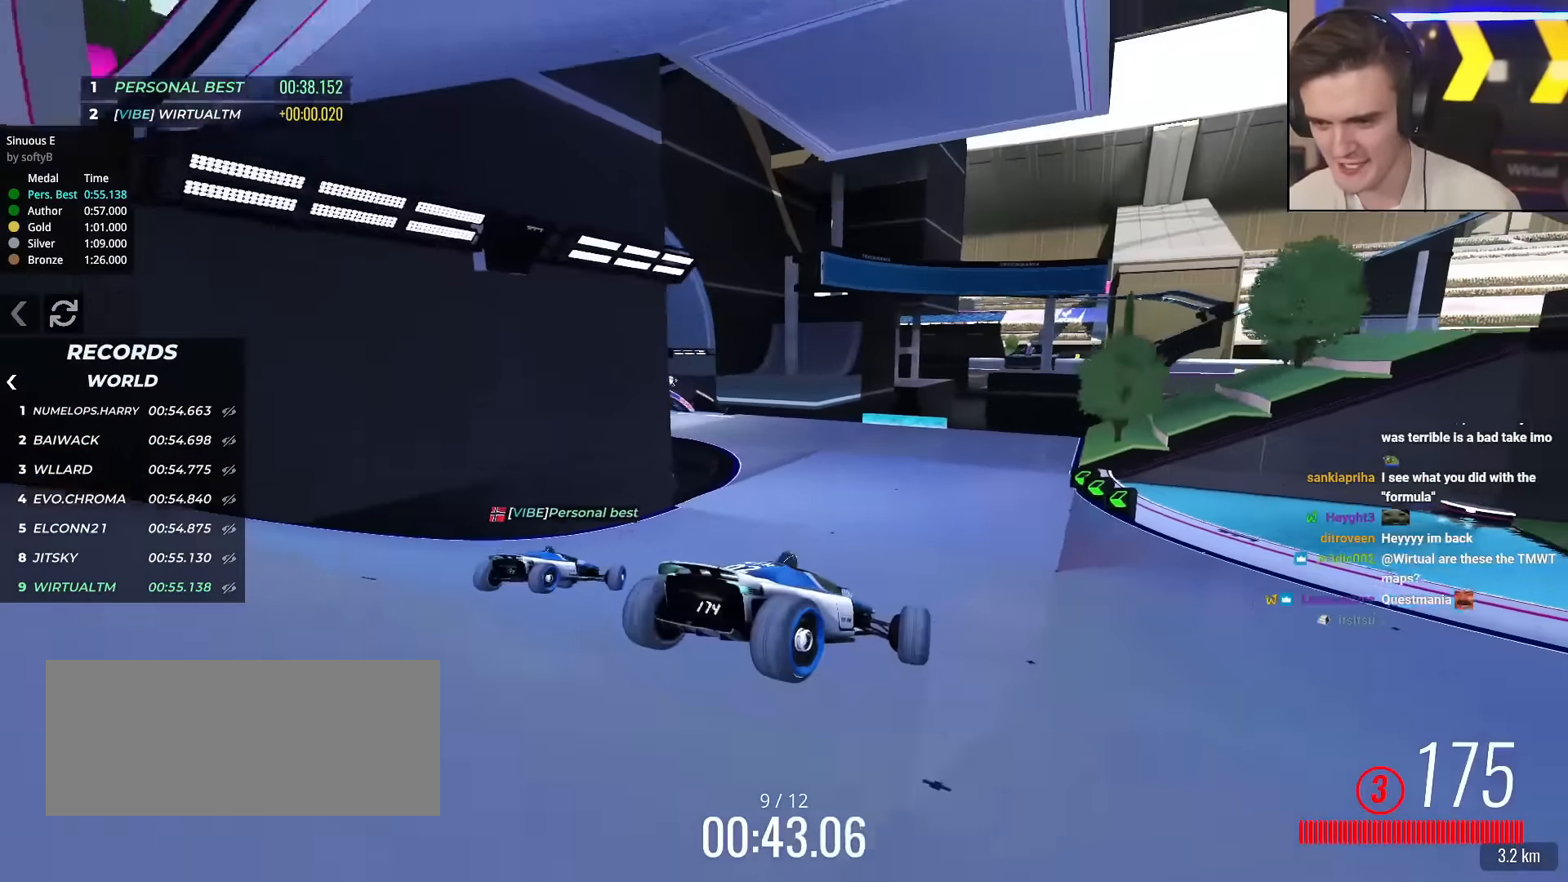
{"keys": ["left", "up"], "events": []}
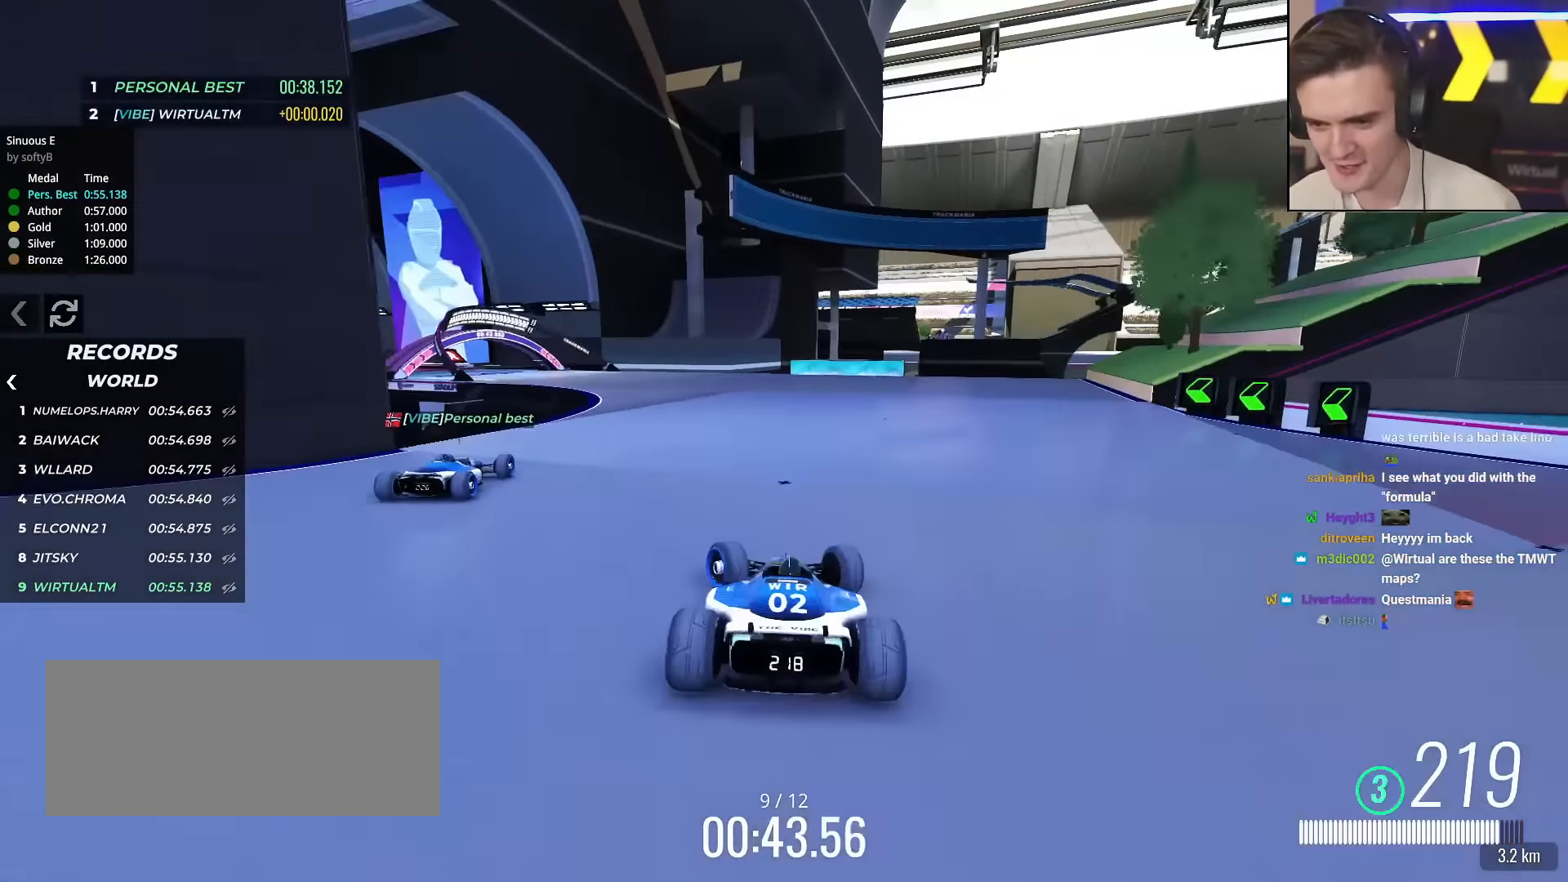
{"keys": ["up"], "events": [[83, "left", "up"], [266, "left", "down"], [400, "left", "up"]]}
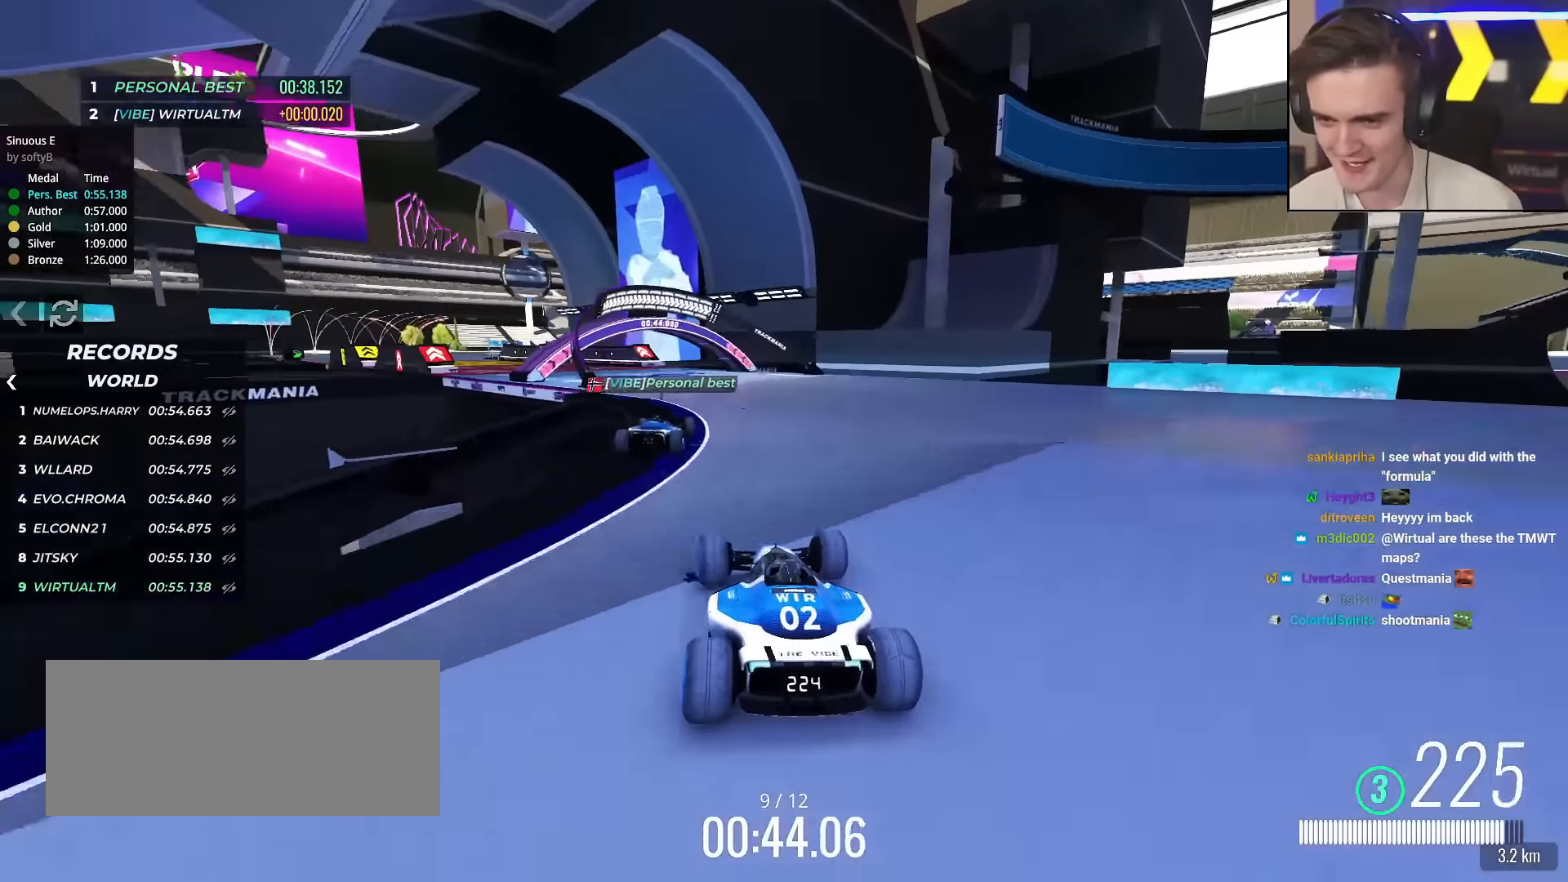
{"keys": ["up"], "events": [[167, "left", "down"], [467, "left", "up"]]}
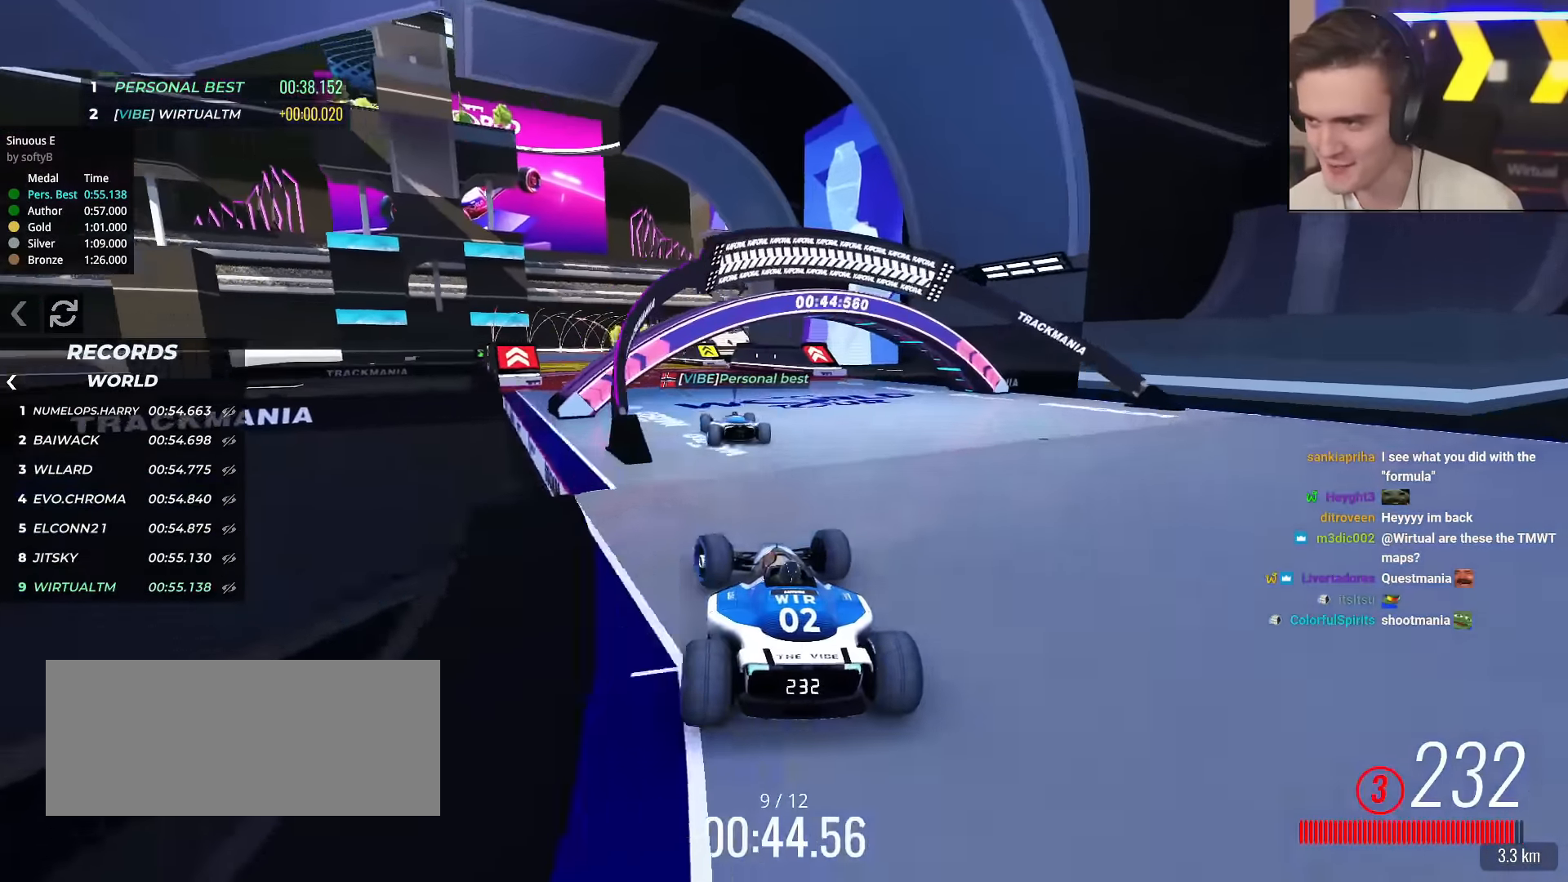
{"keys": ["up"], "events": [[200, "left", "down"], [300, "left", "up"]]}
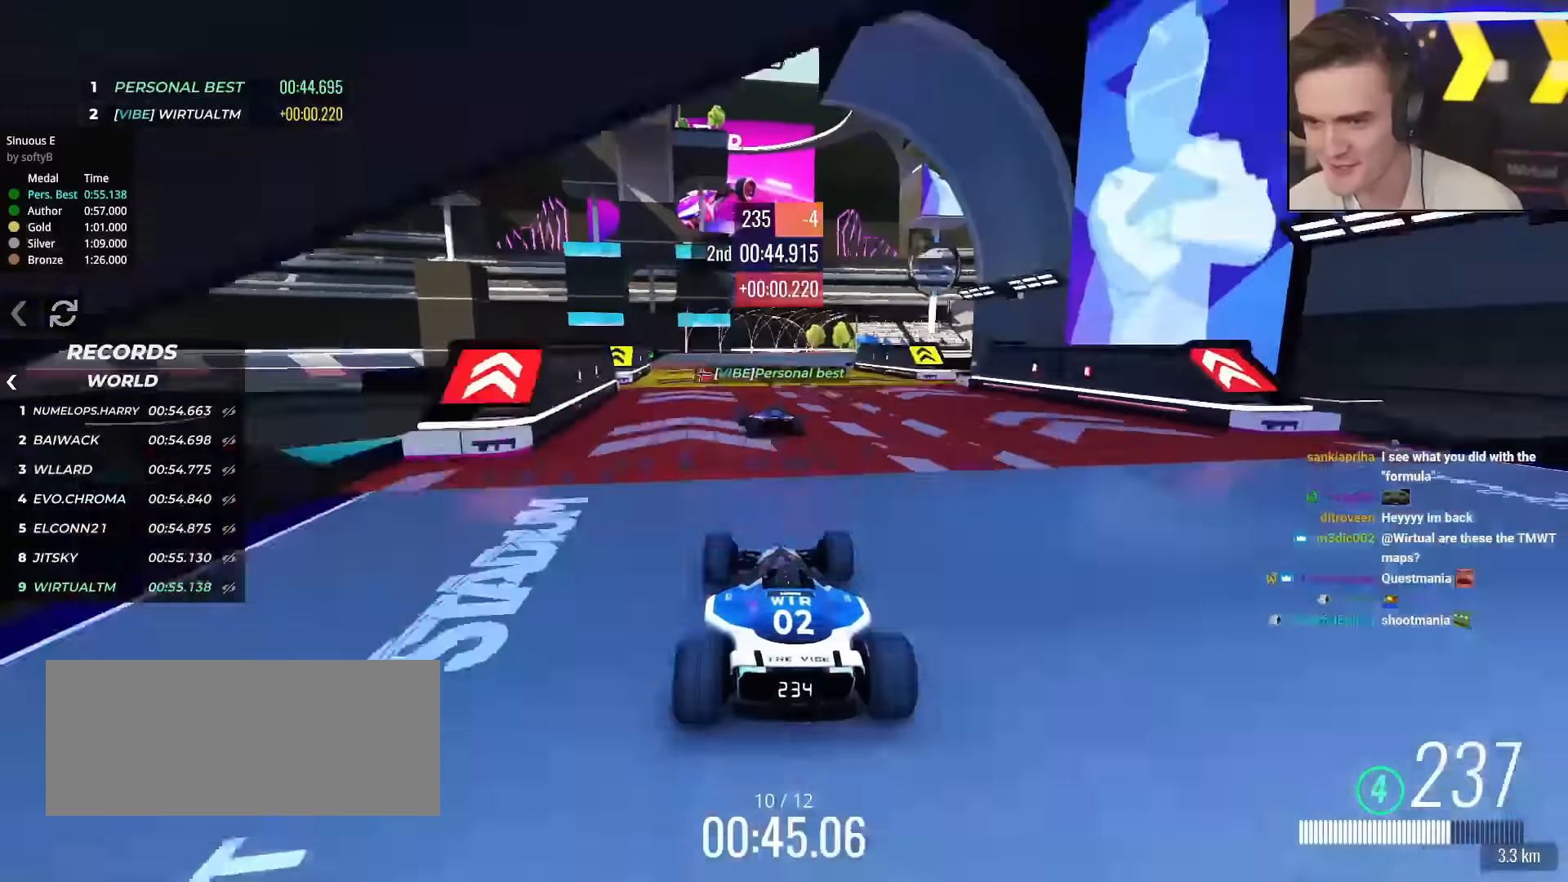
{"keys": ["right", "up"], "events": [[33, "left", "down"], [117, "left", "up"], [450, "right", "down"]]}
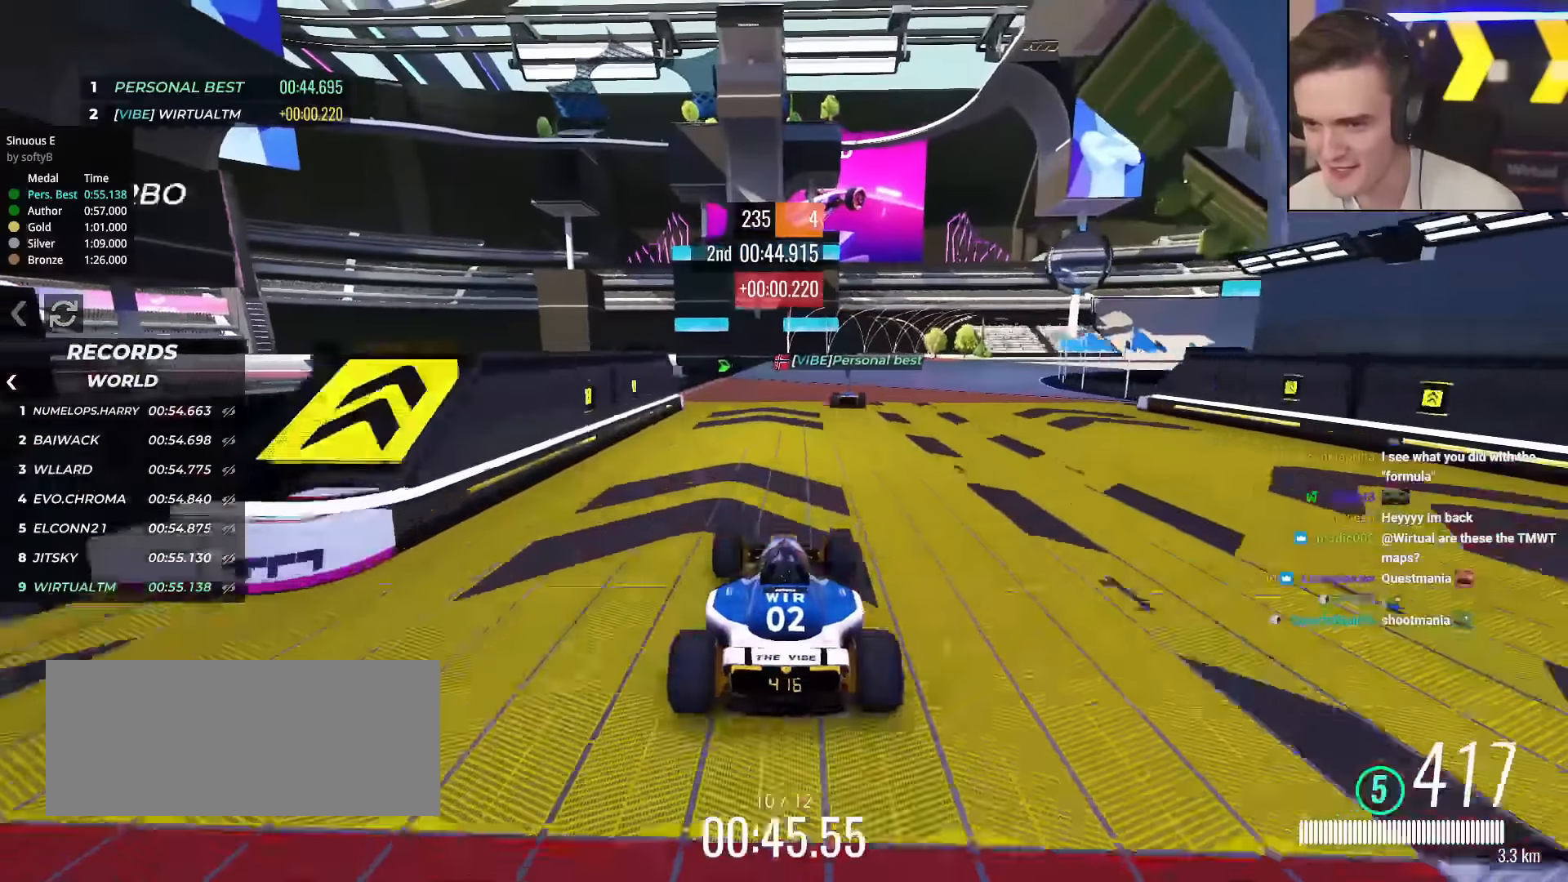
{"keys": ["right", "up"], "events": [[134, "right", "up"], [234, "right", "down"], [317, "right", "up"], [417, "right", "down"]]}
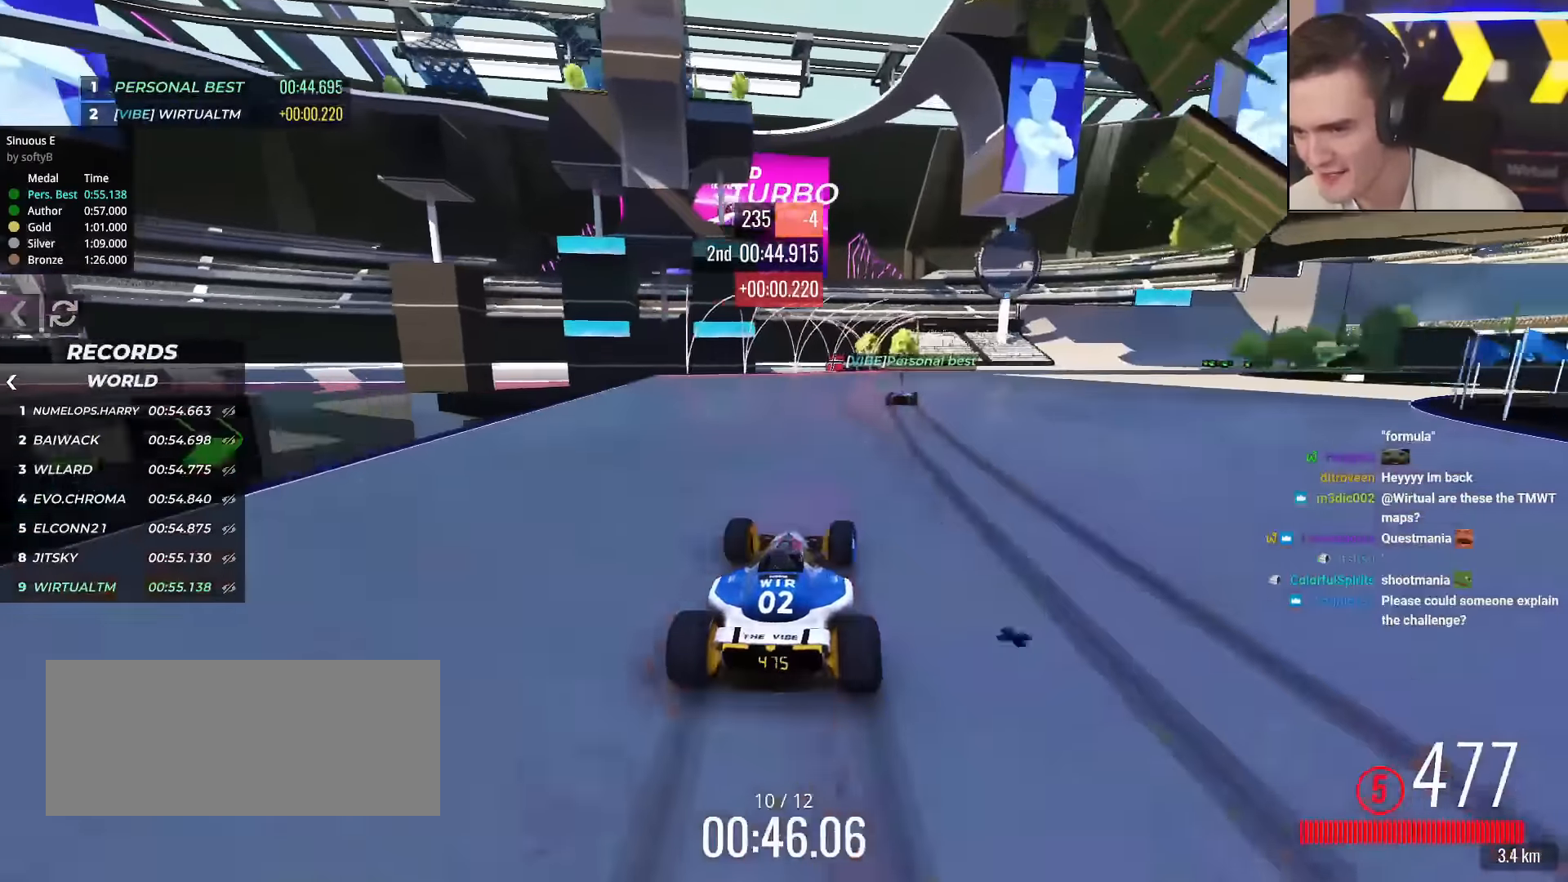
{"keys": ["up"], "events": [[100, "right", "up"], [150, "right", "down"], [300, "right", "up"], [333, "right", "down"], [484, "right", "up"]]}
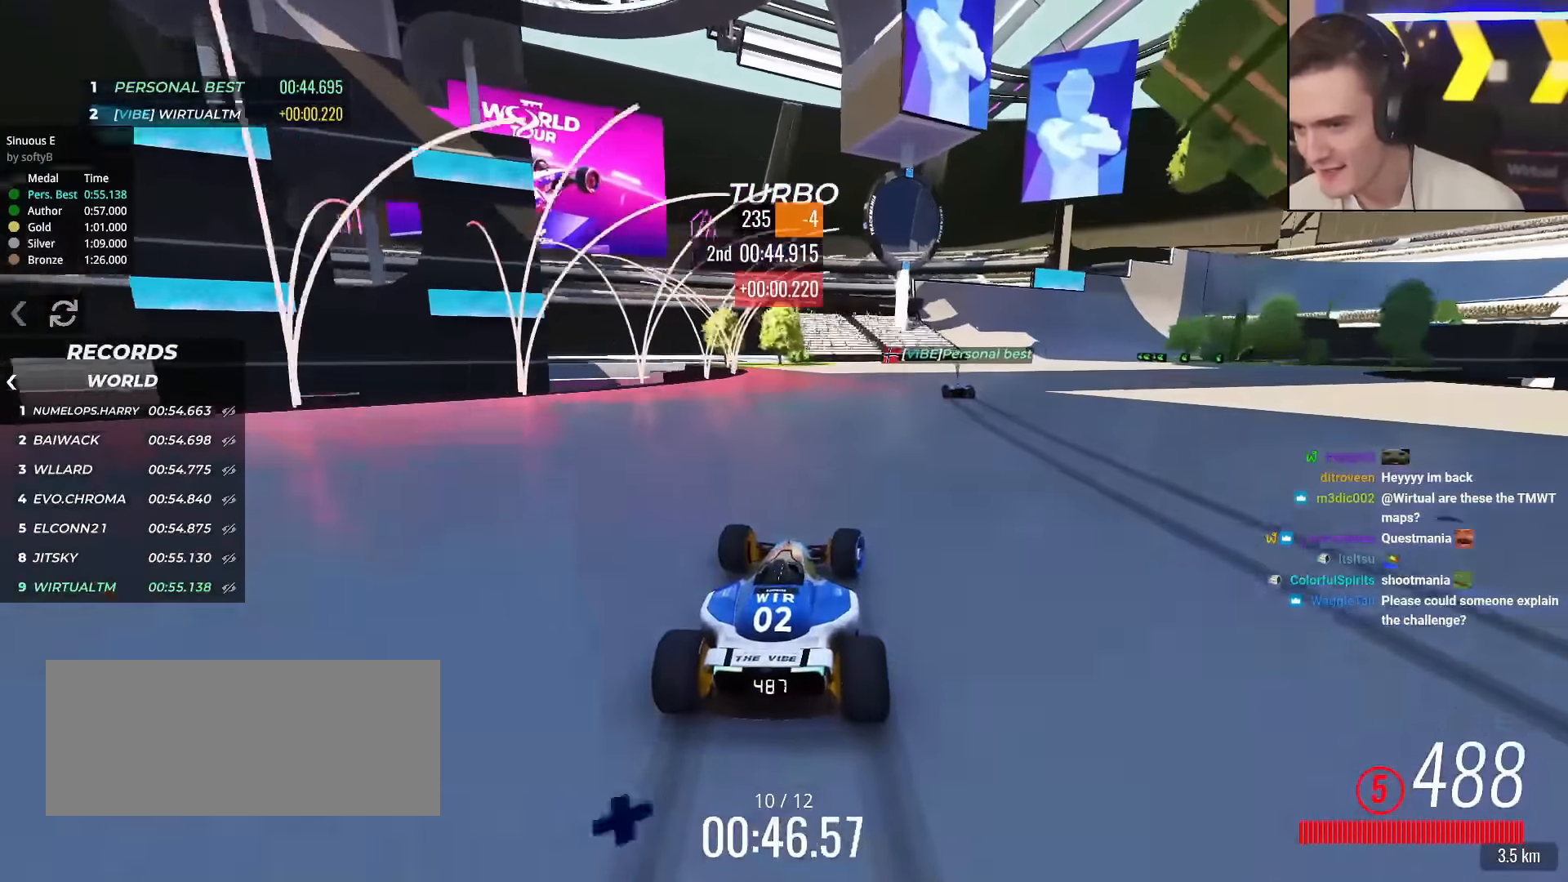
{"keys": ["right", "up"], "events": [[34, "right", "down"], [217, "right", "up"], [267, "right", "down"], [401, "right", "up"], [451, "right", "down"]]}
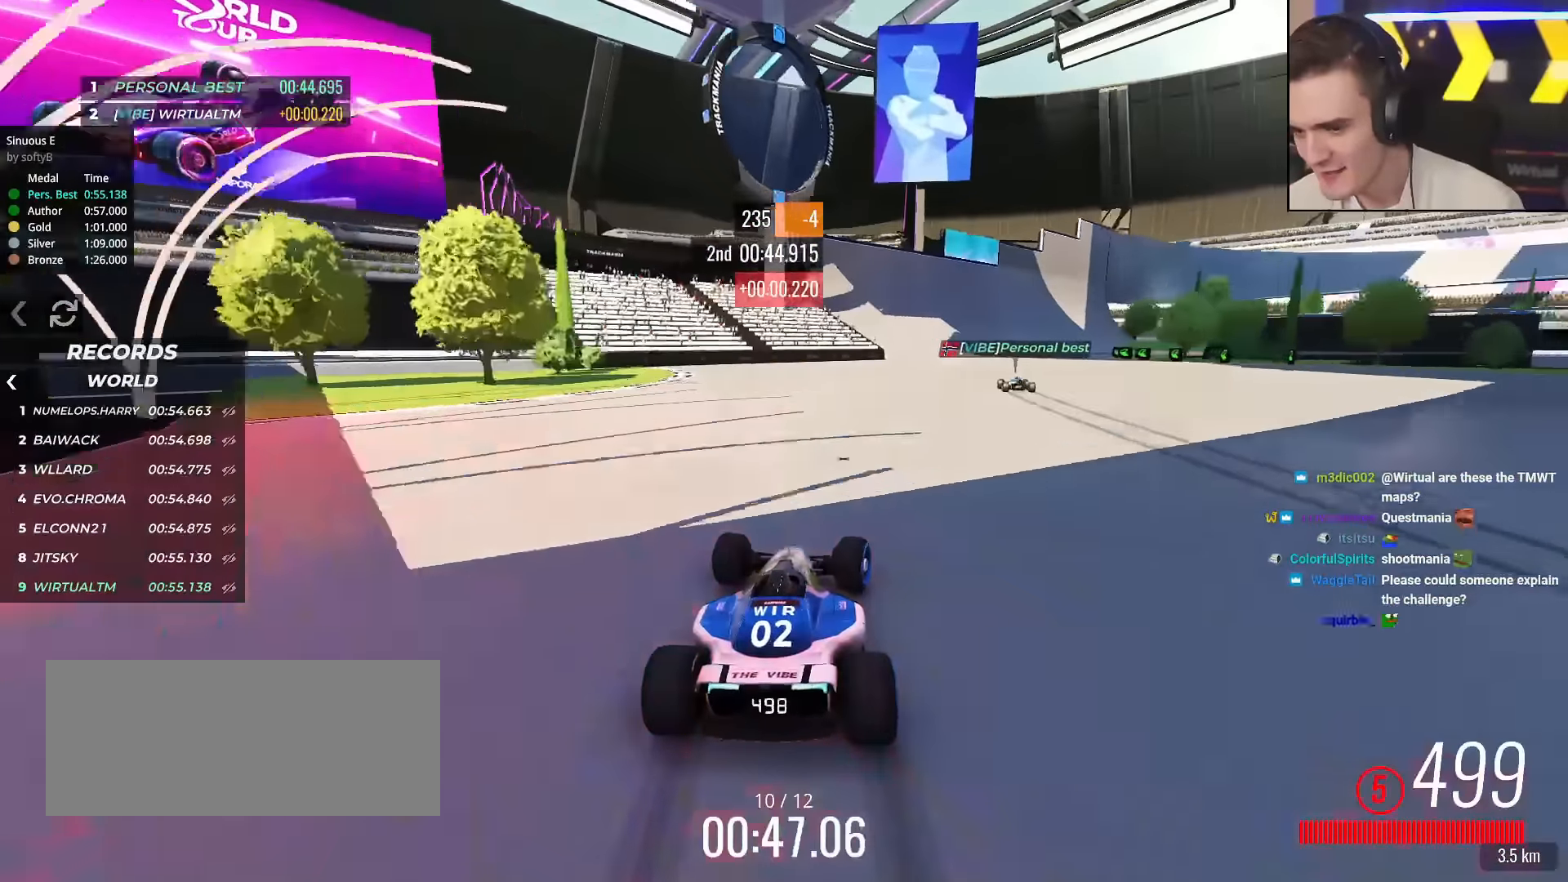
{"keys": ["up"], "events": [[50, "right", "up"], [133, "right", "down"], [233, "right", "up"], [317, "right", "down"], [417, "right", "up"]]}
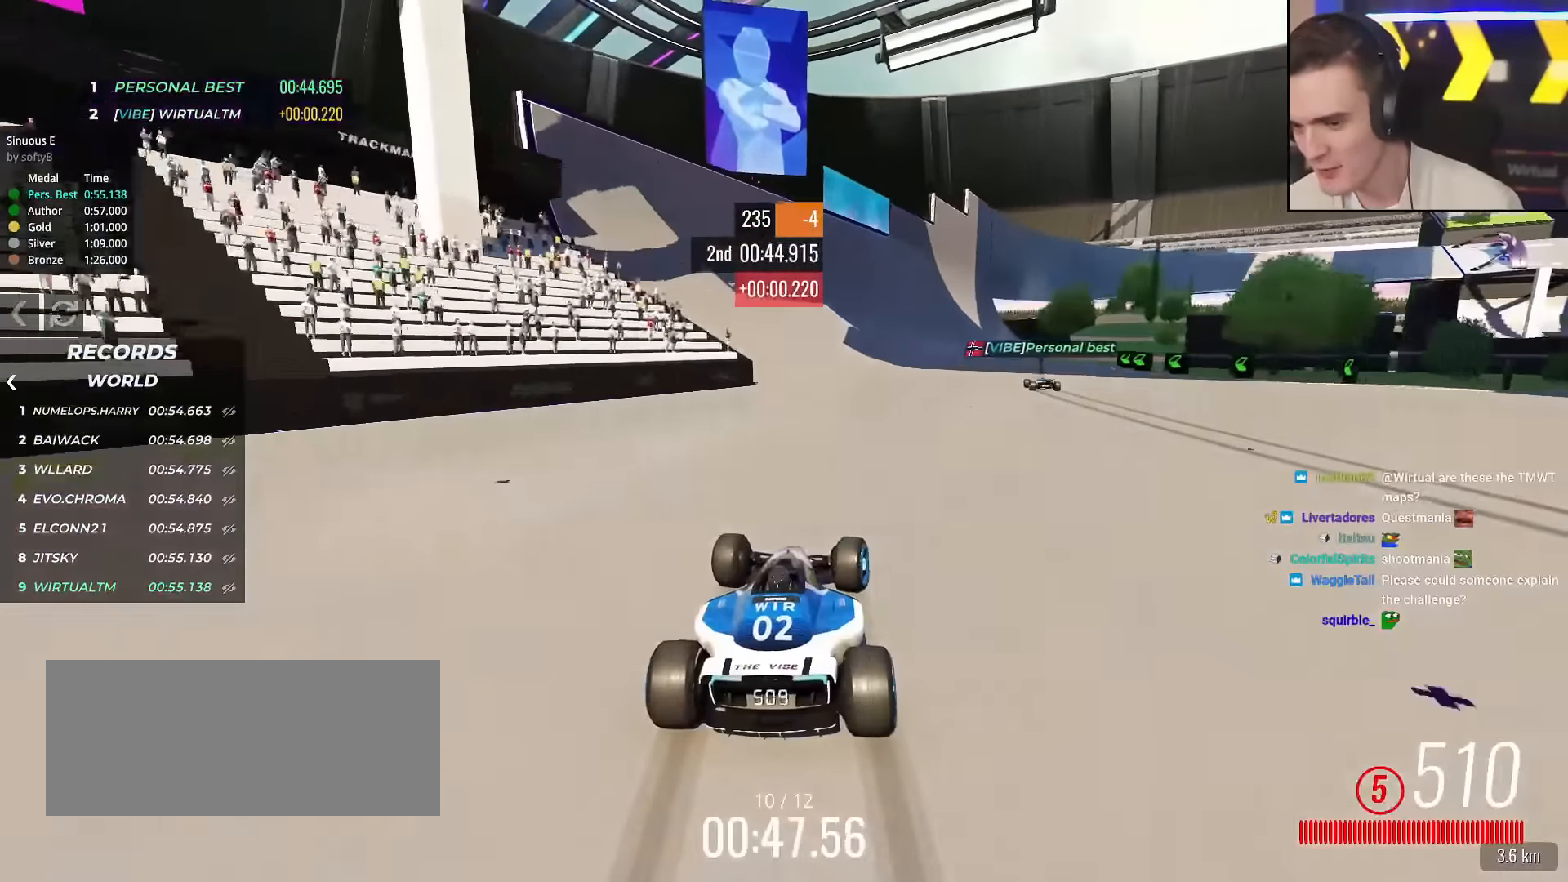
{"keys": ["left", "up"], "events": [[17, "right", "down"], [100, "right", "up"], [200, "right", "down"], [334, "right", "up"], [434, "left", "down"]]}
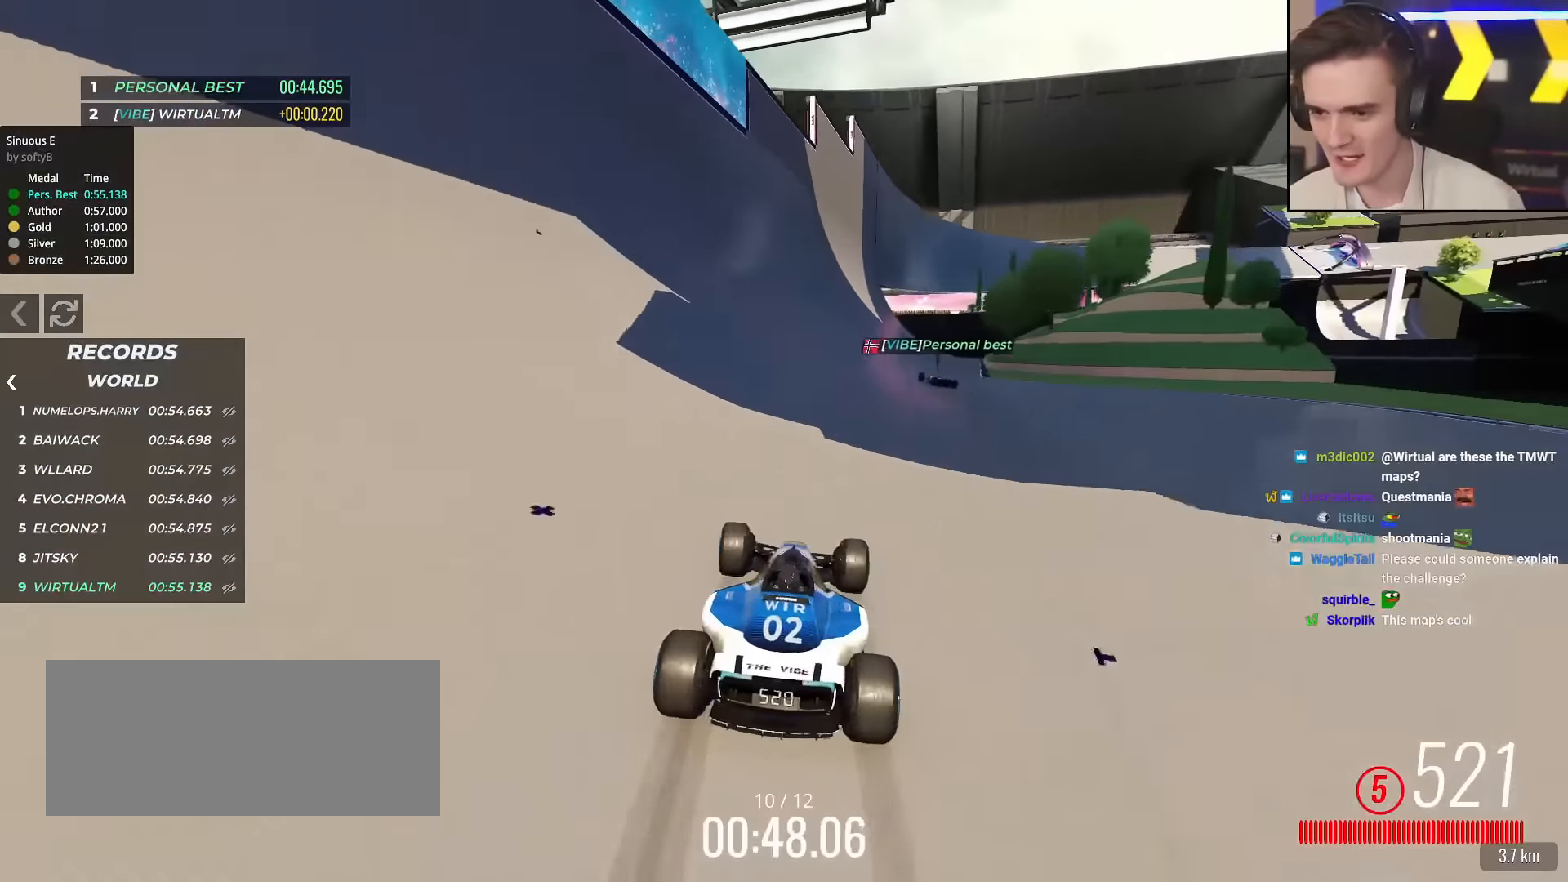
{"keys": ["up"], "events": [[133, "left", "up"], [217, "right", "down"], [300, "right", "up"]]}
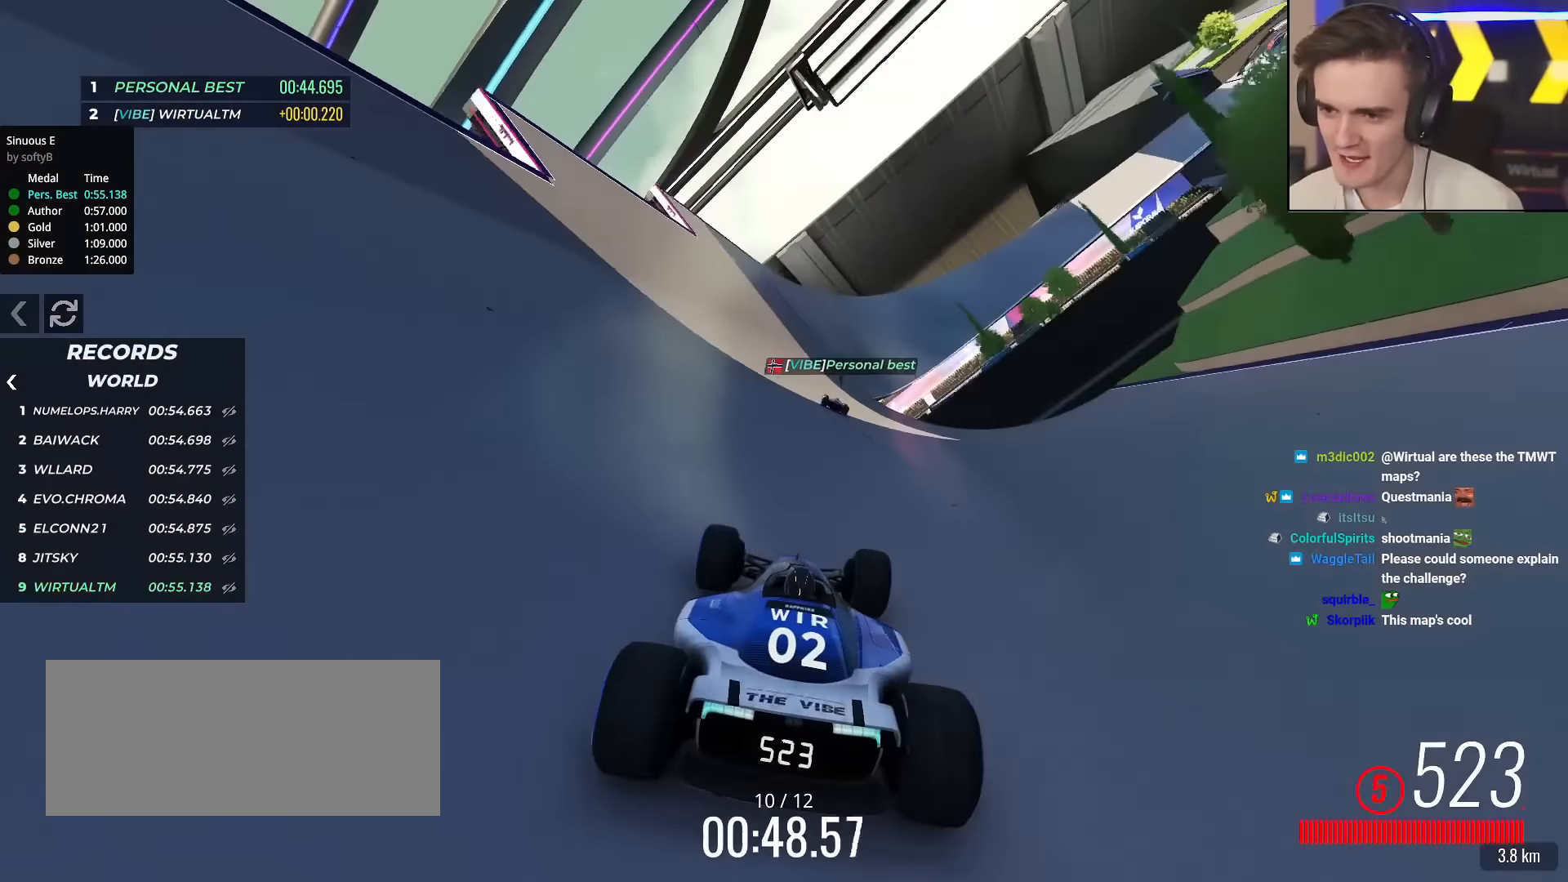
{"keys": ["right", "up"], "events": [[50, "right", "down"], [134, "right", "up"], [367, "right", "down"]]}
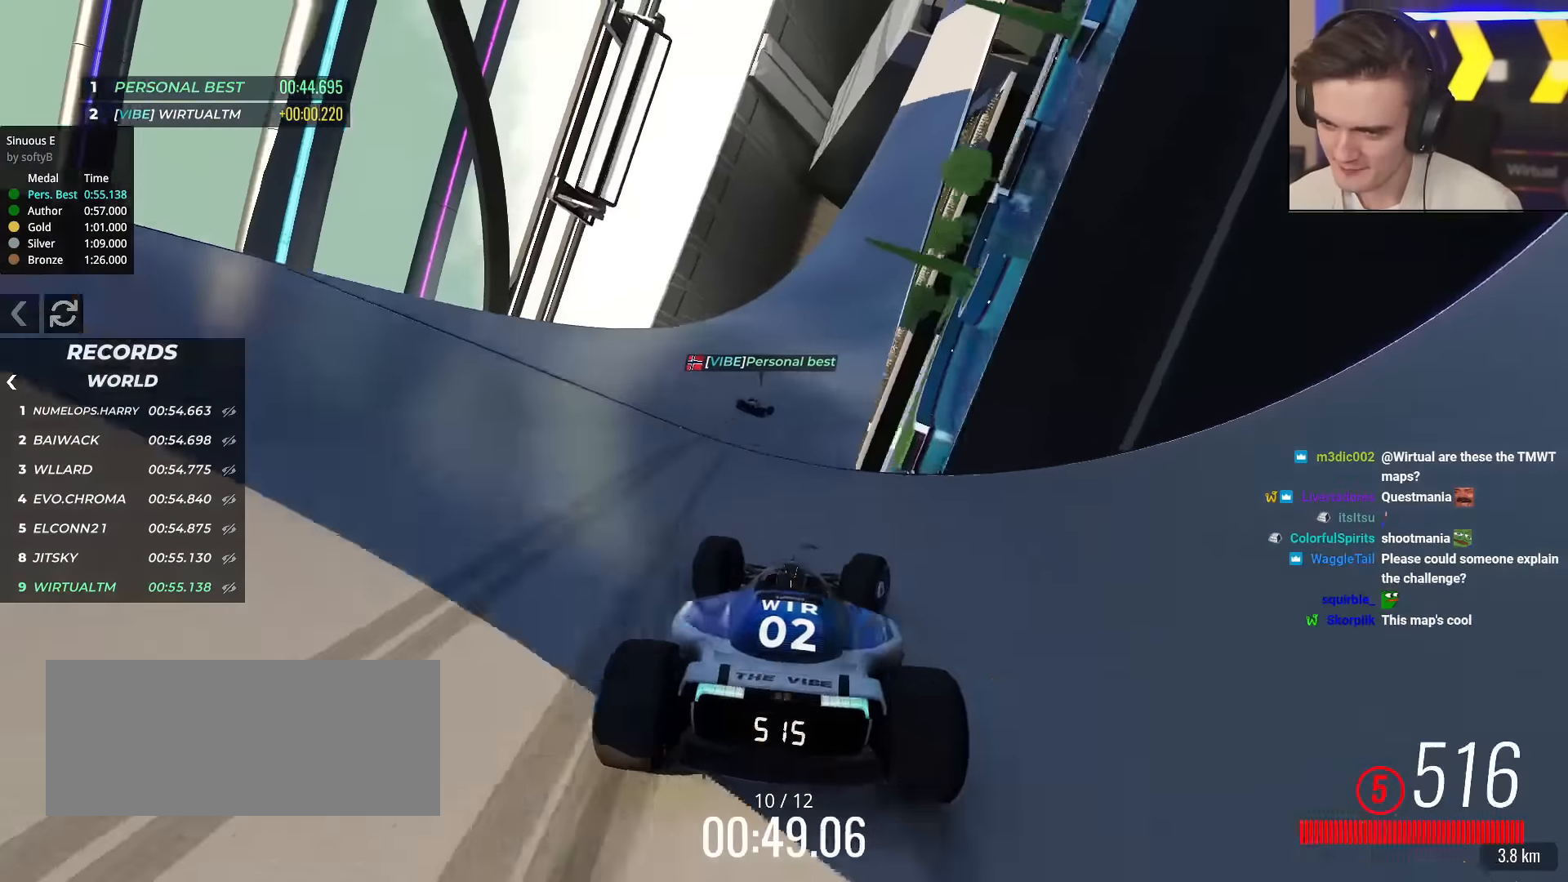
{"keys": ["up"], "events": [[16, "right", "up"], [100, "right", "down"], [200, "right", "up"], [300, "right", "down"], [484, "right", "up"]]}
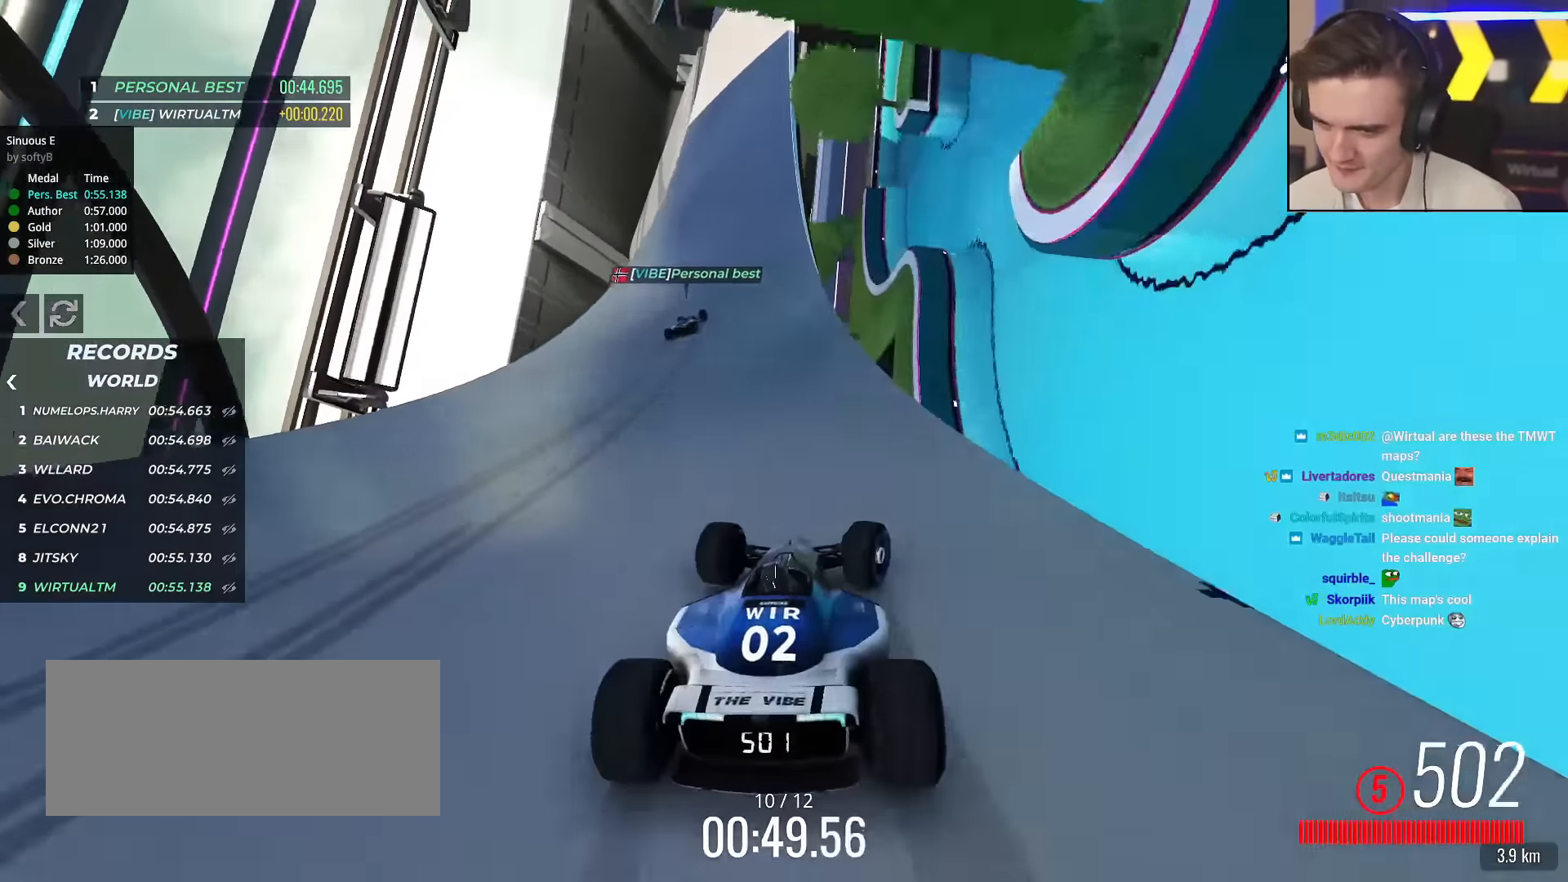
{"keys": ["right", "up"], "events": [[217, "right", "down"], [267, "right", "up"], [401, "right", "down"]]}
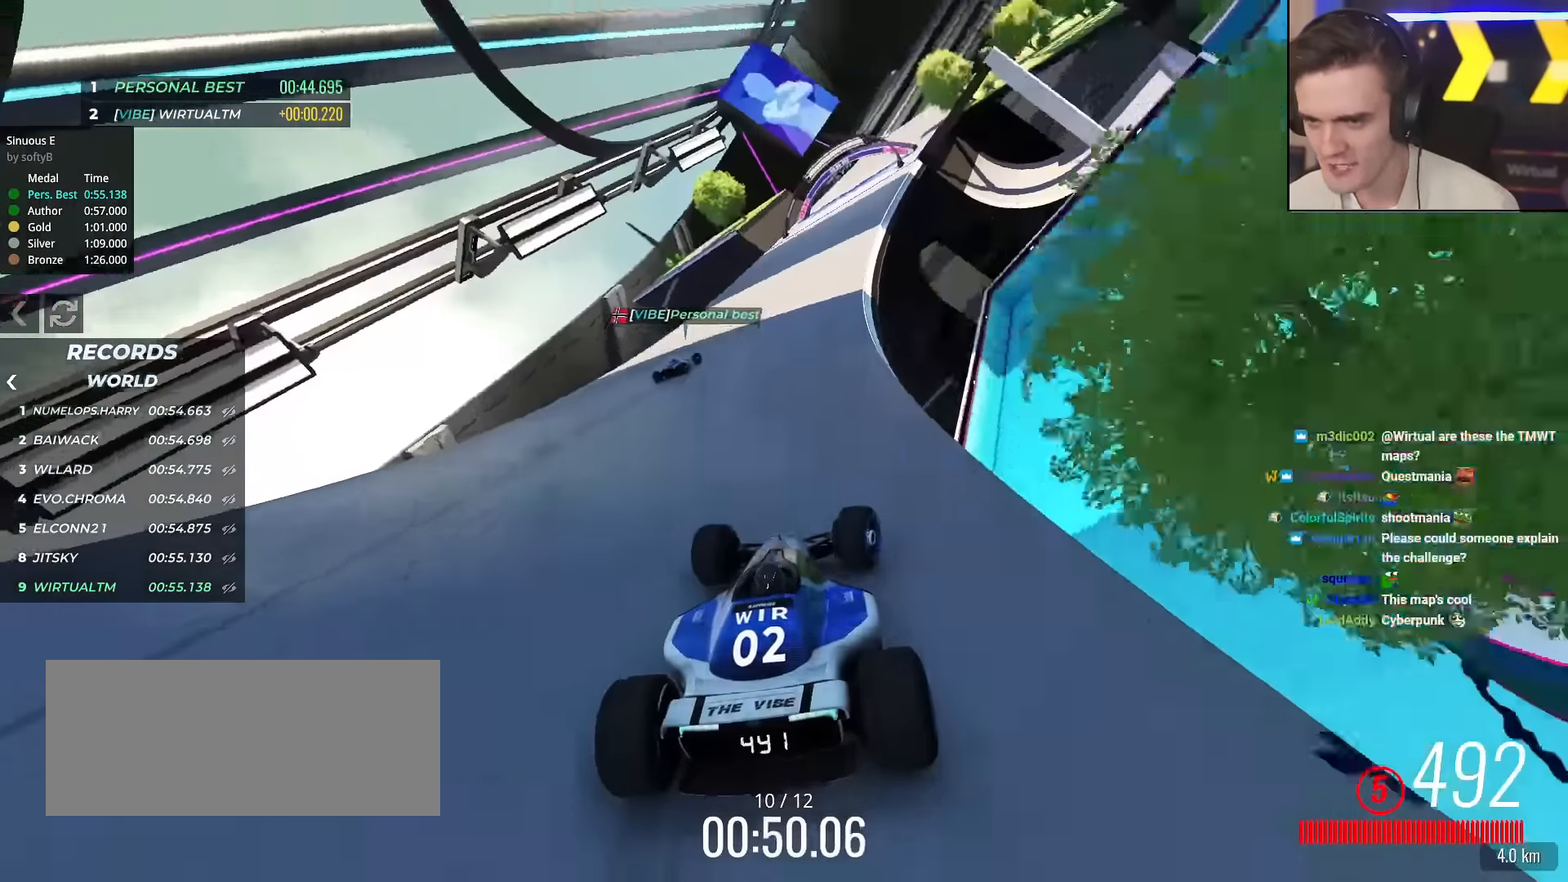
{"keys": ["right", "up"], "events": [[317, "right", "up"], [367, "right", "down"]]}
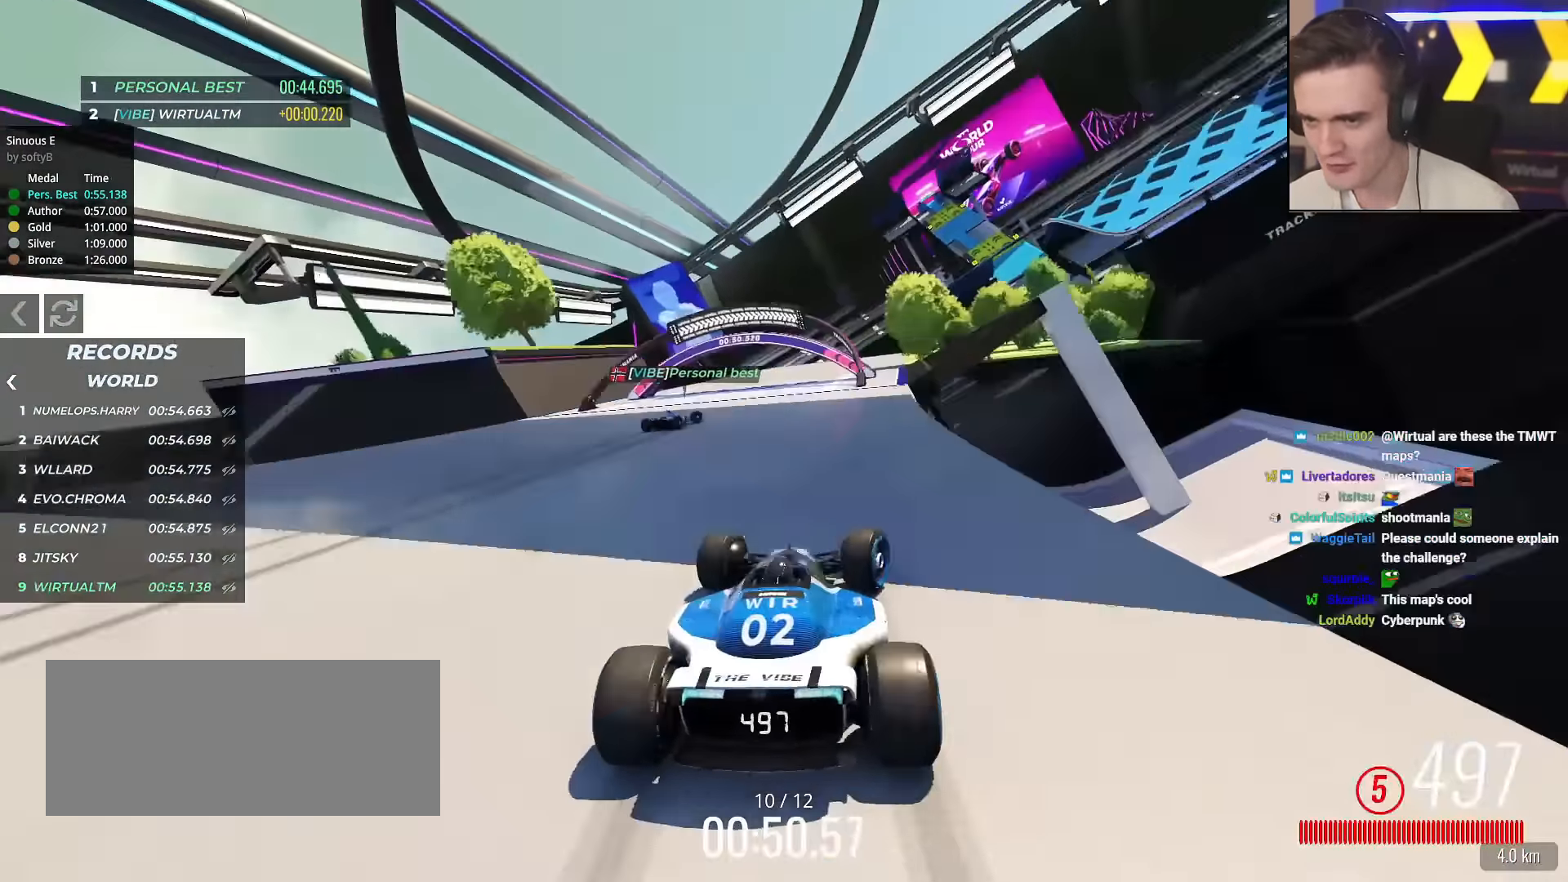
{"keys": ["right", "up"], "events": [[17, "right", "up"], [301, "right", "down"]]}
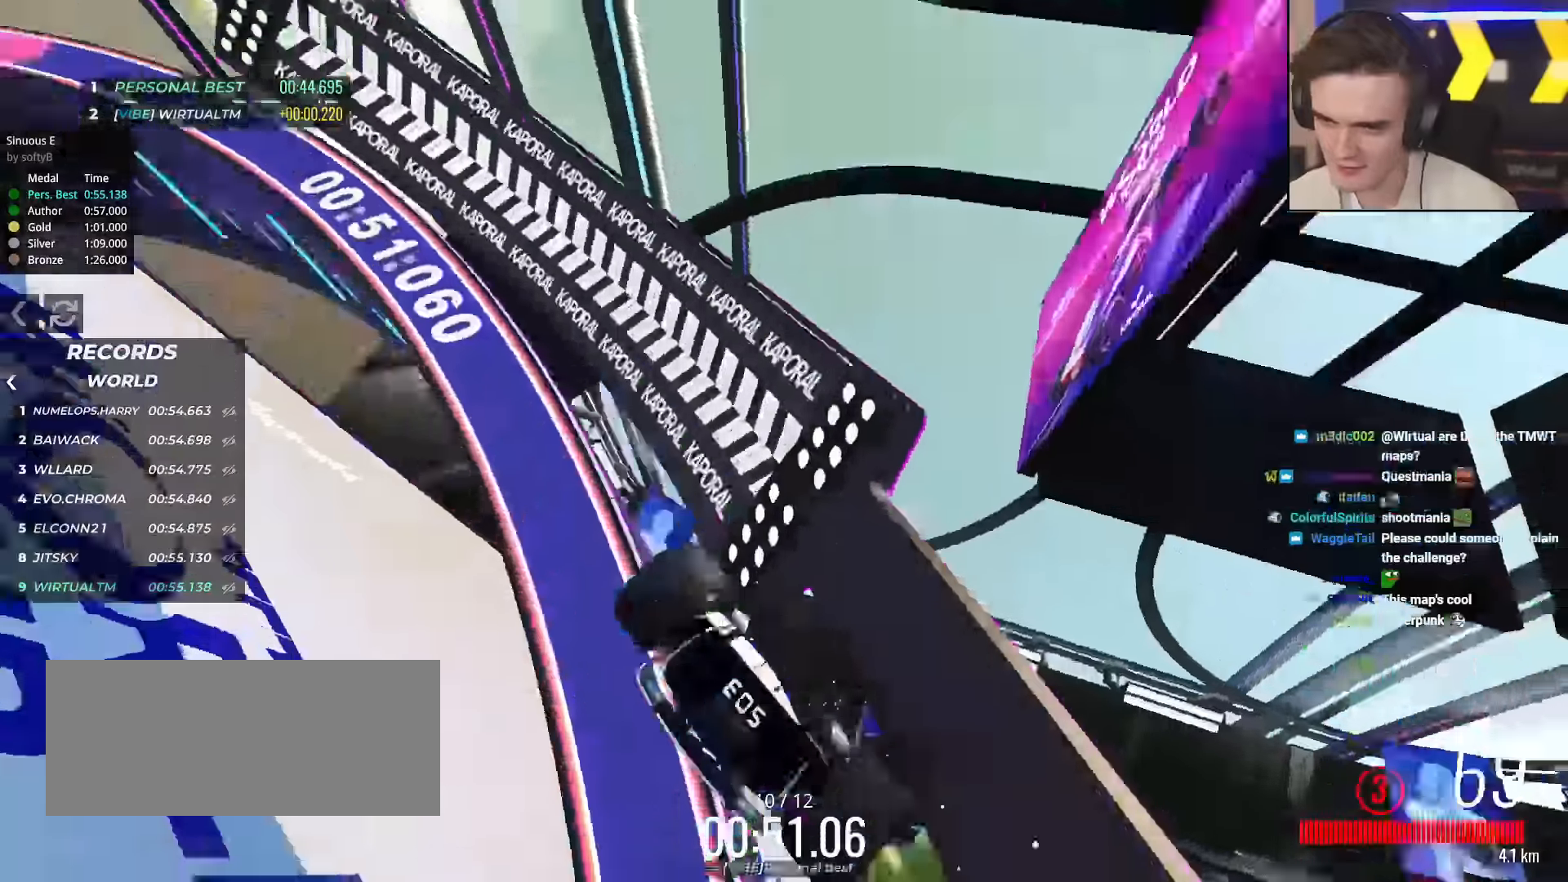
{"keys": ["up"], "events": [[117, "right", "up"]]}
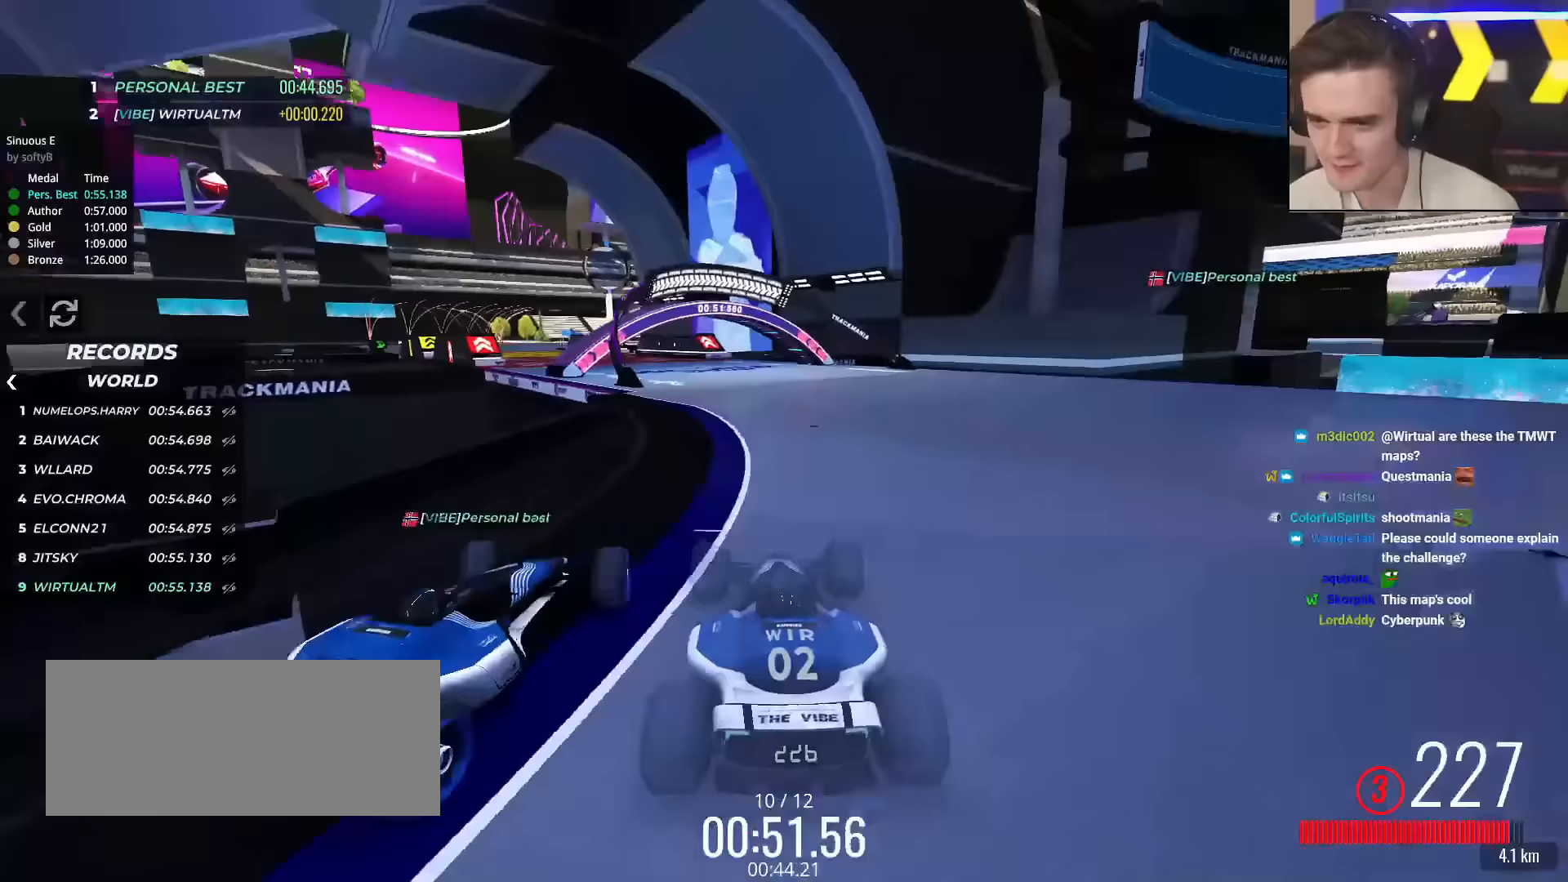
{"keys": ["left", "up"], "events": [[184, "left", "down"]]}
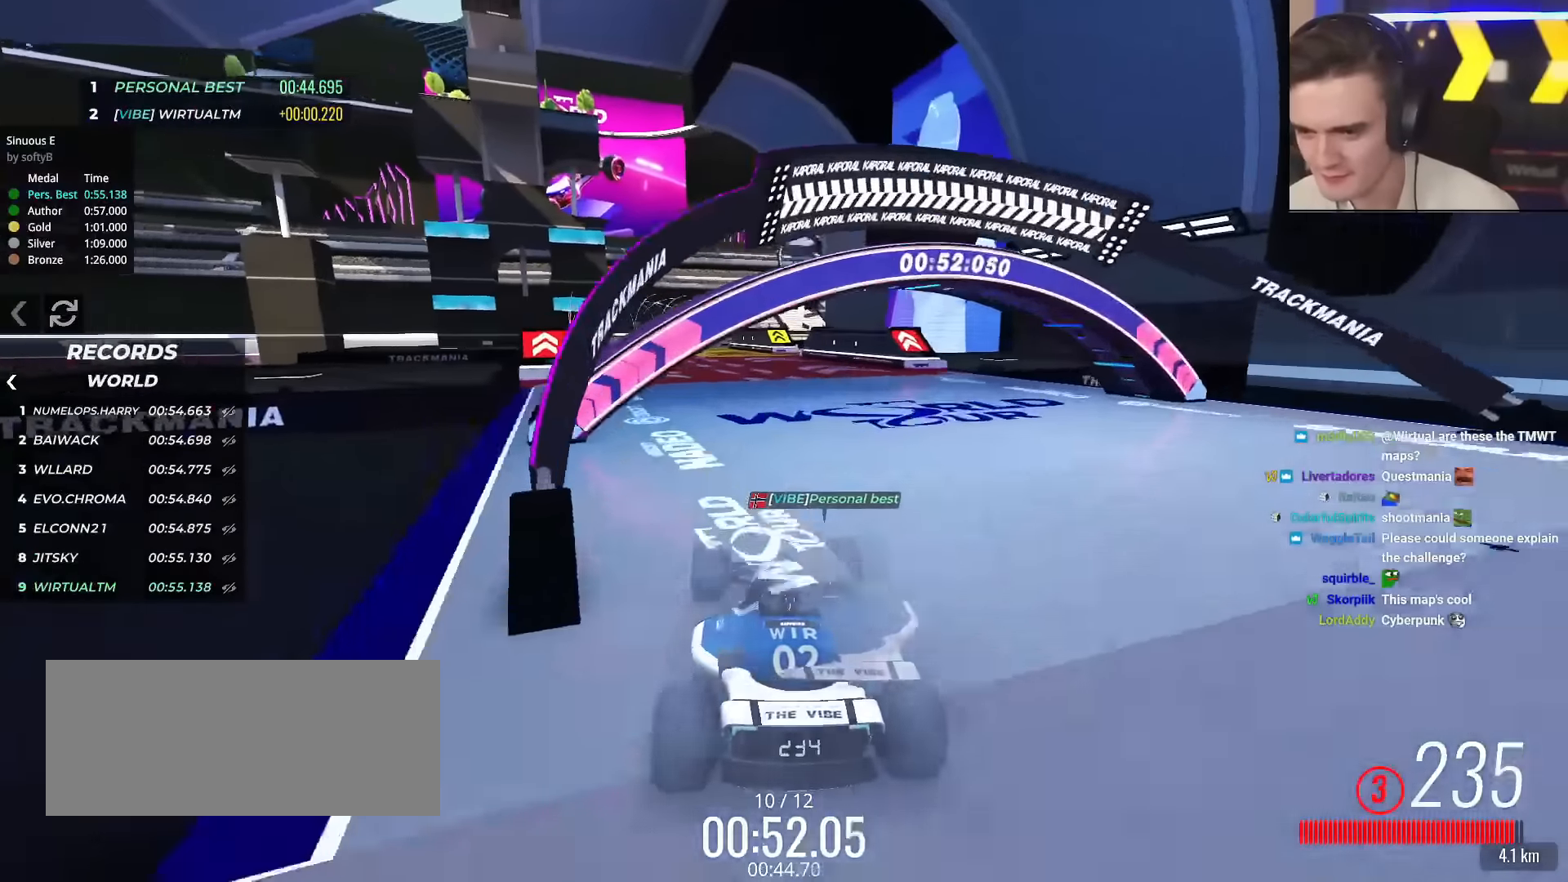
{"keys": ["left", "up"], "events": [[150, "left", "up"], [433, "left", "down"]]}
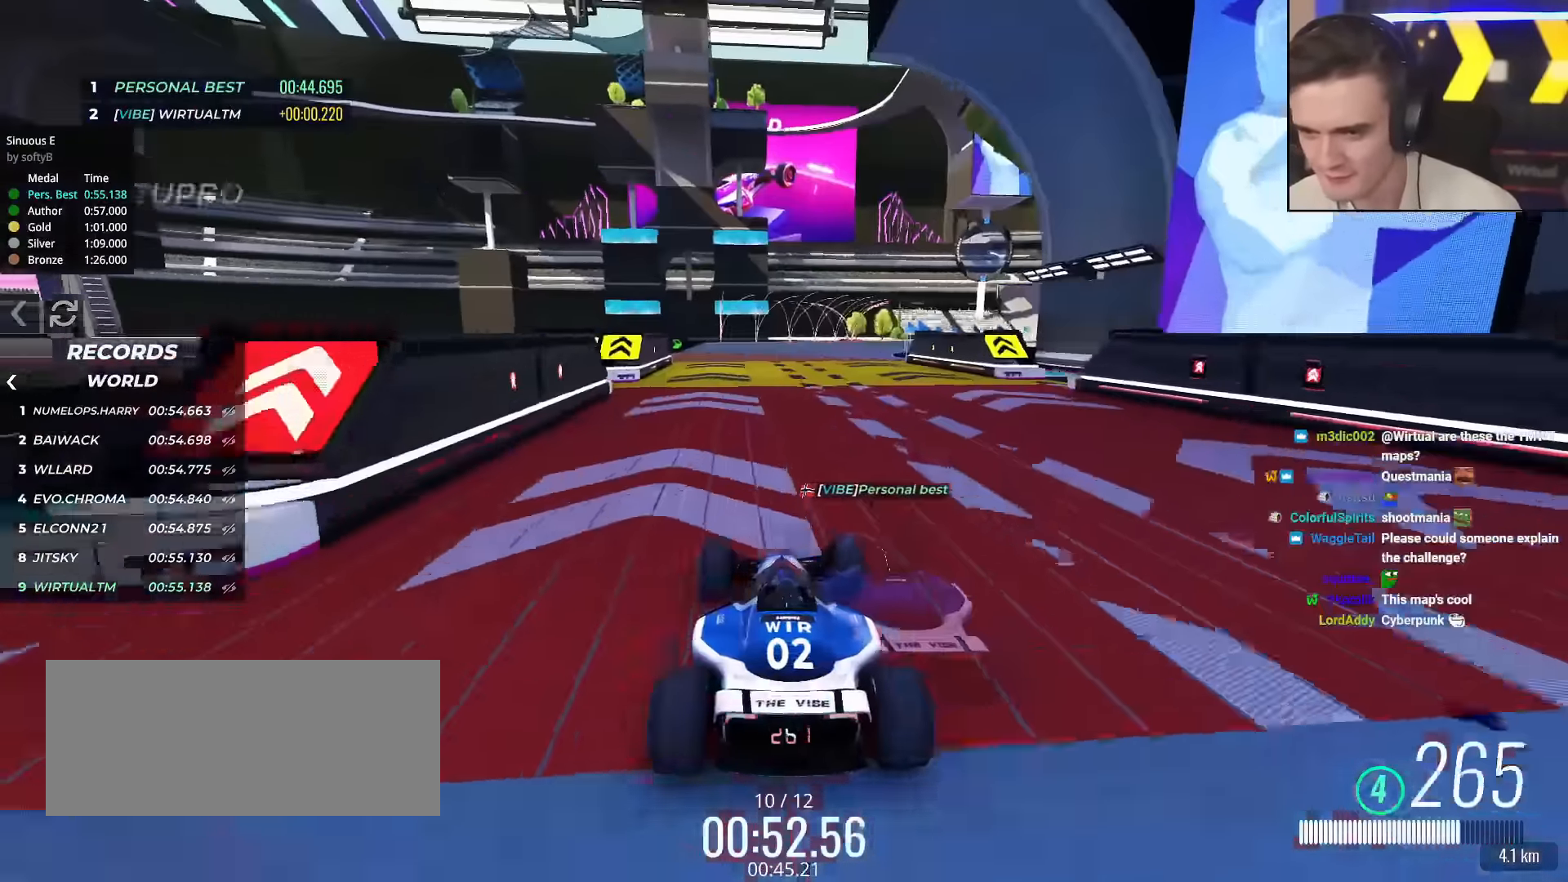
{"keys": ["up"], "events": [[33, "left", "up"], [217, "right", "down"], [317, "right", "up"], [350, "right", "down"], [501, "right", "up"]]}
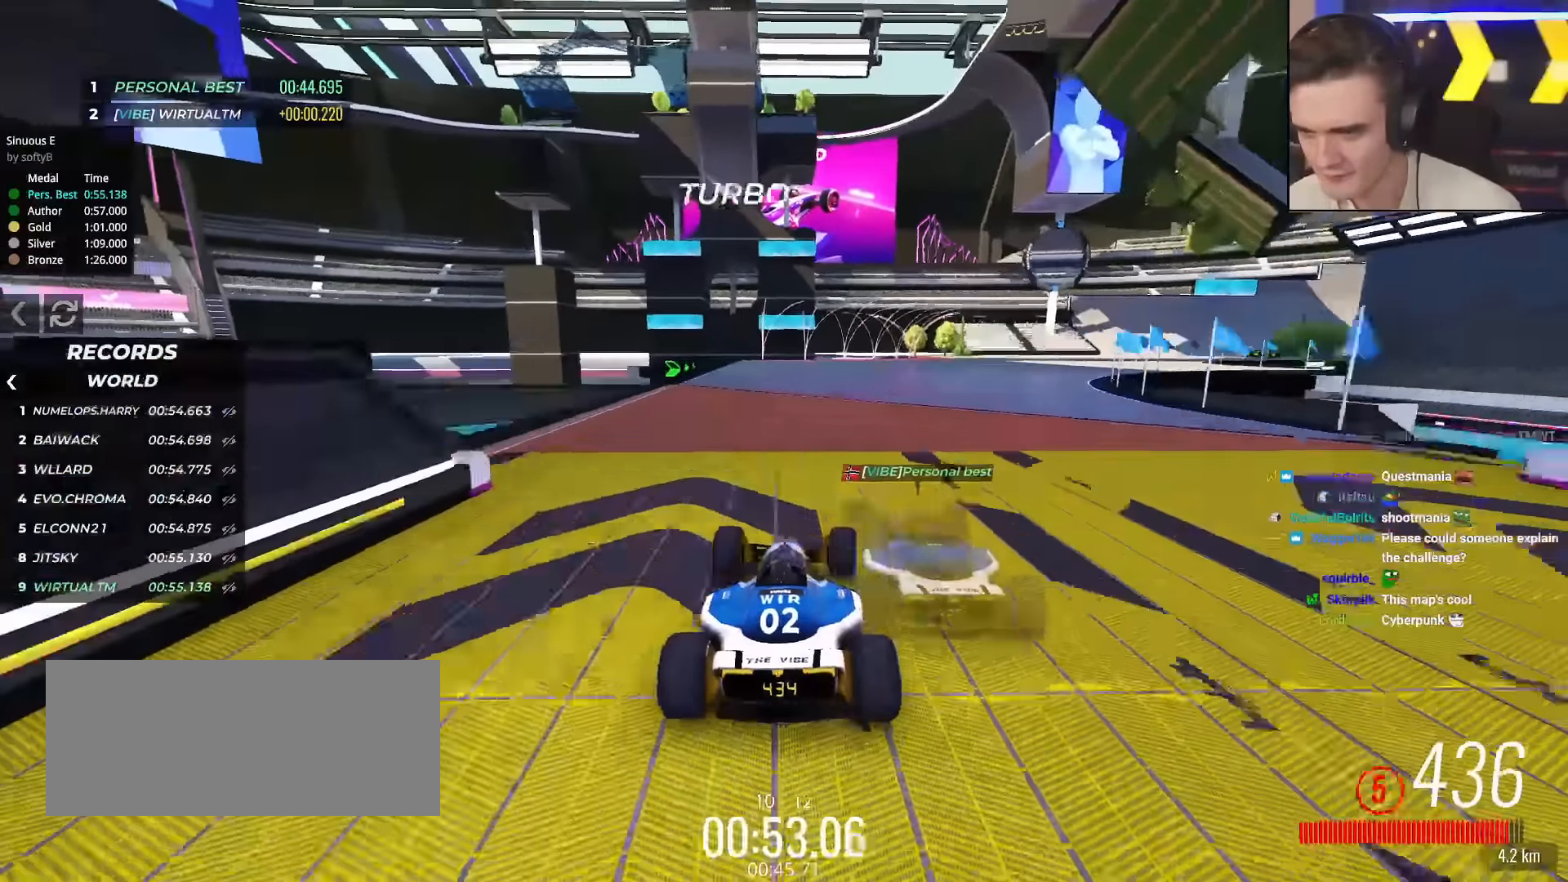
{"keys": ["right", "up"], "events": [[50, "right", "down"], [183, "right", "up"], [283, "right", "down"], [367, "right", "up"], [417, "right", "down"]]}